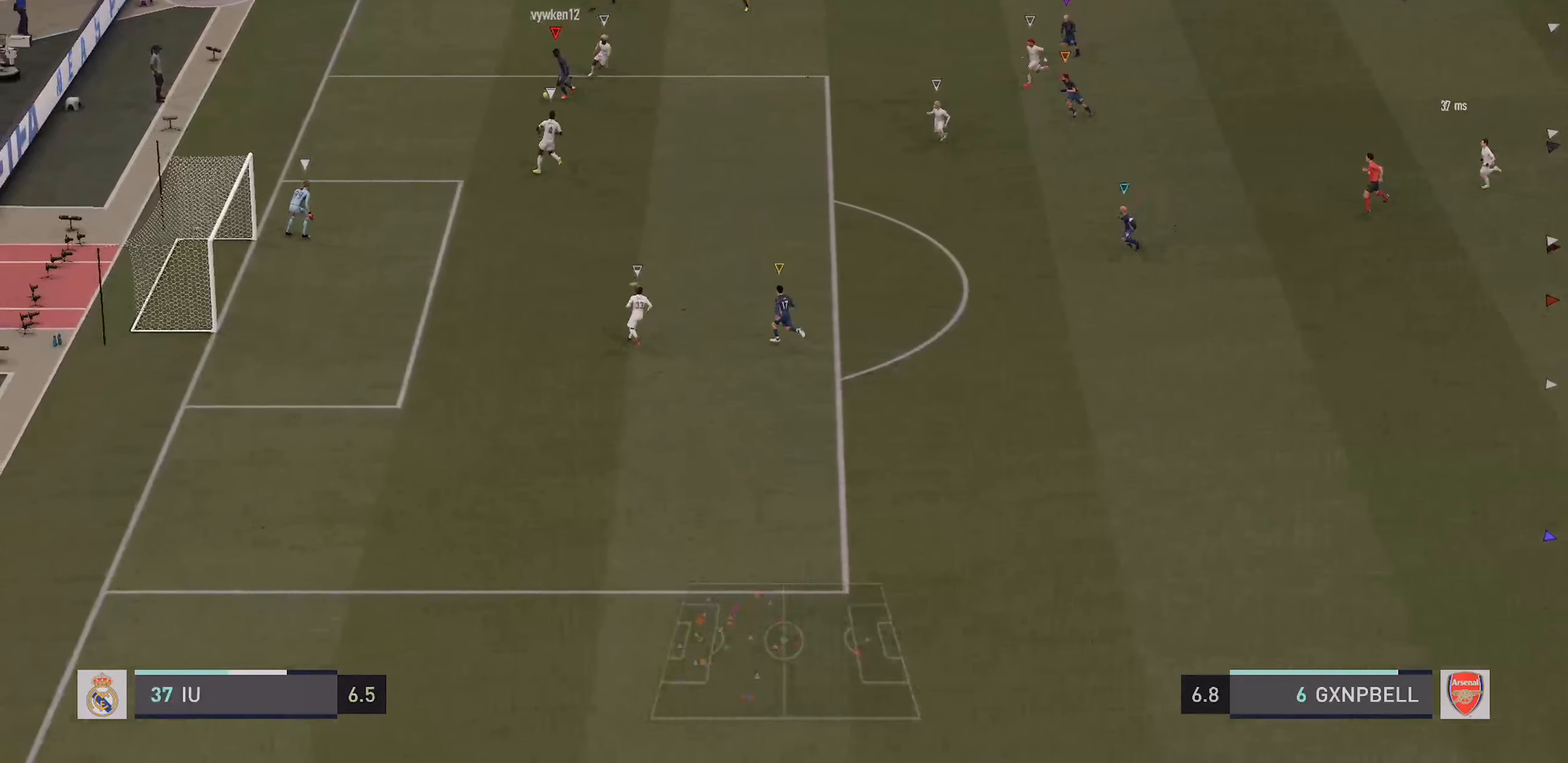
Gameplay with a controller (PlayStation layout); each line is a JSON object with the inputs held at the frame after it. "events" lists button and stick changes between this image and that frame as [ms after this image, input, new state], when the widget could be followed in between. Not read: L3 R3.
{"buttons": [], "left_stick": "center", "right_stick": "center", "events": [[300, "left_stick", "center"]]}
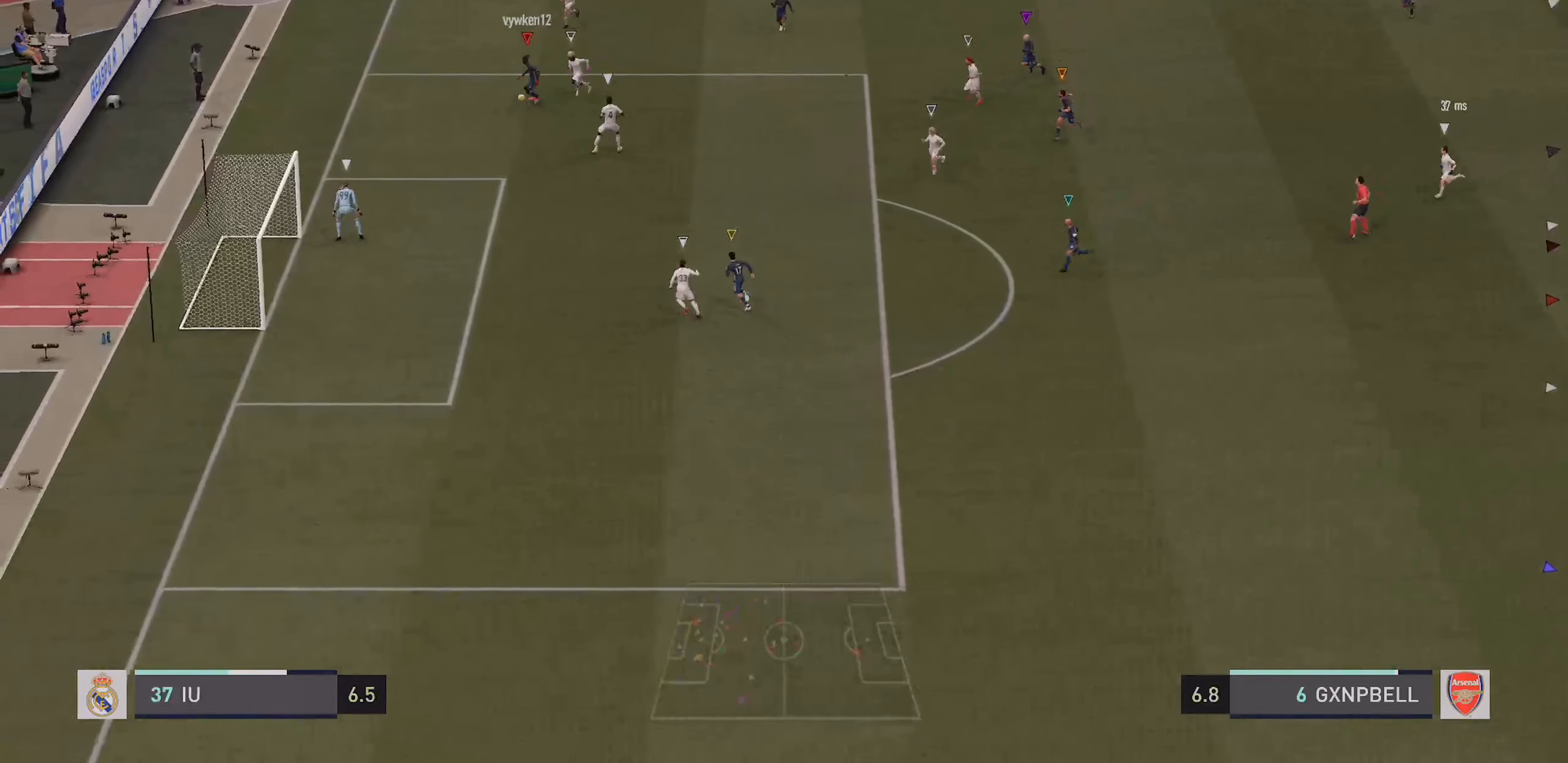
{"buttons": ["L1"], "left_stick": "center", "right_stick": "center", "events": [[83, "L1", "down"]]}
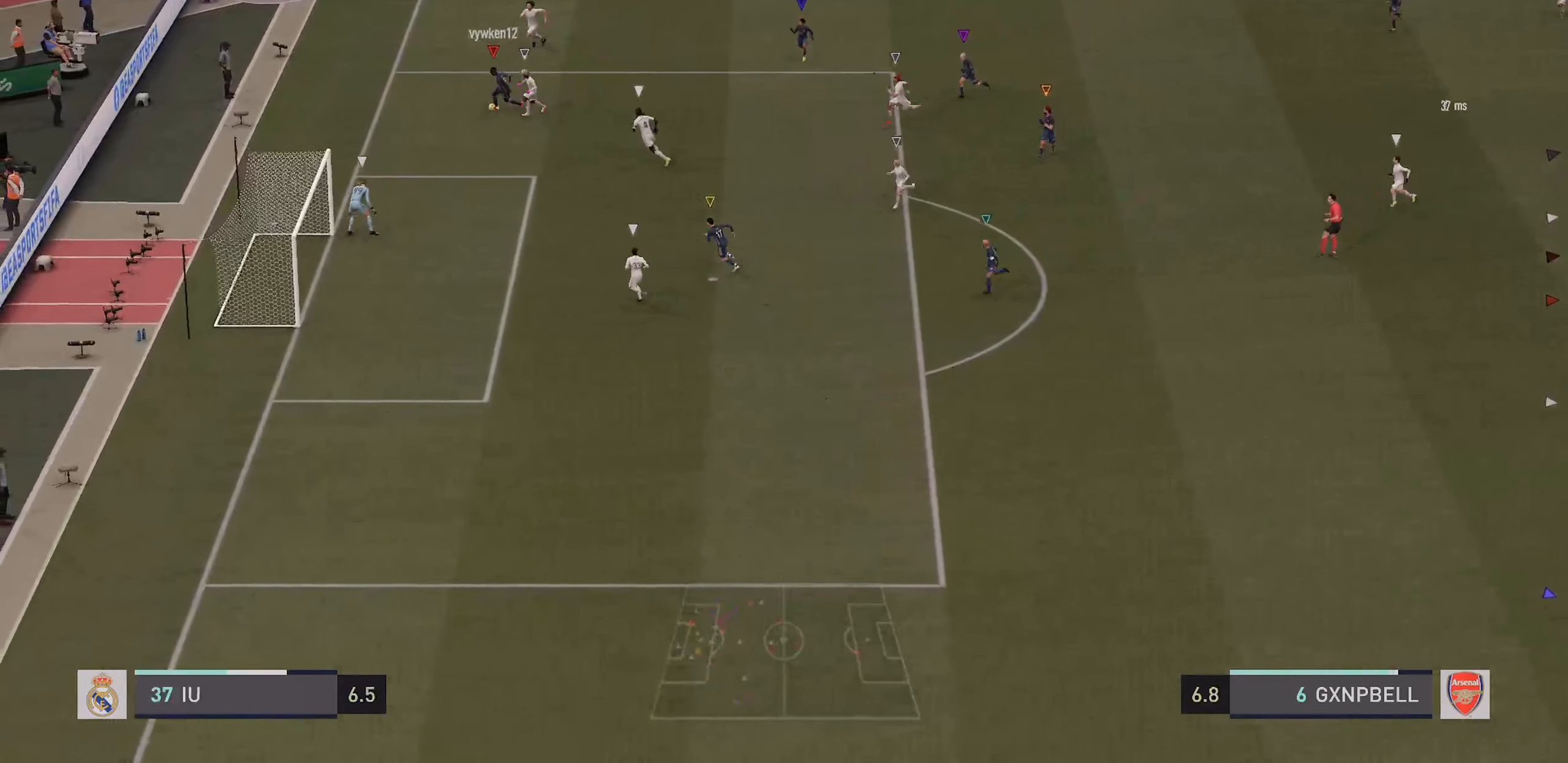
{"buttons": ["L1"], "left_stick": "center", "right_stick": "center", "events": []}
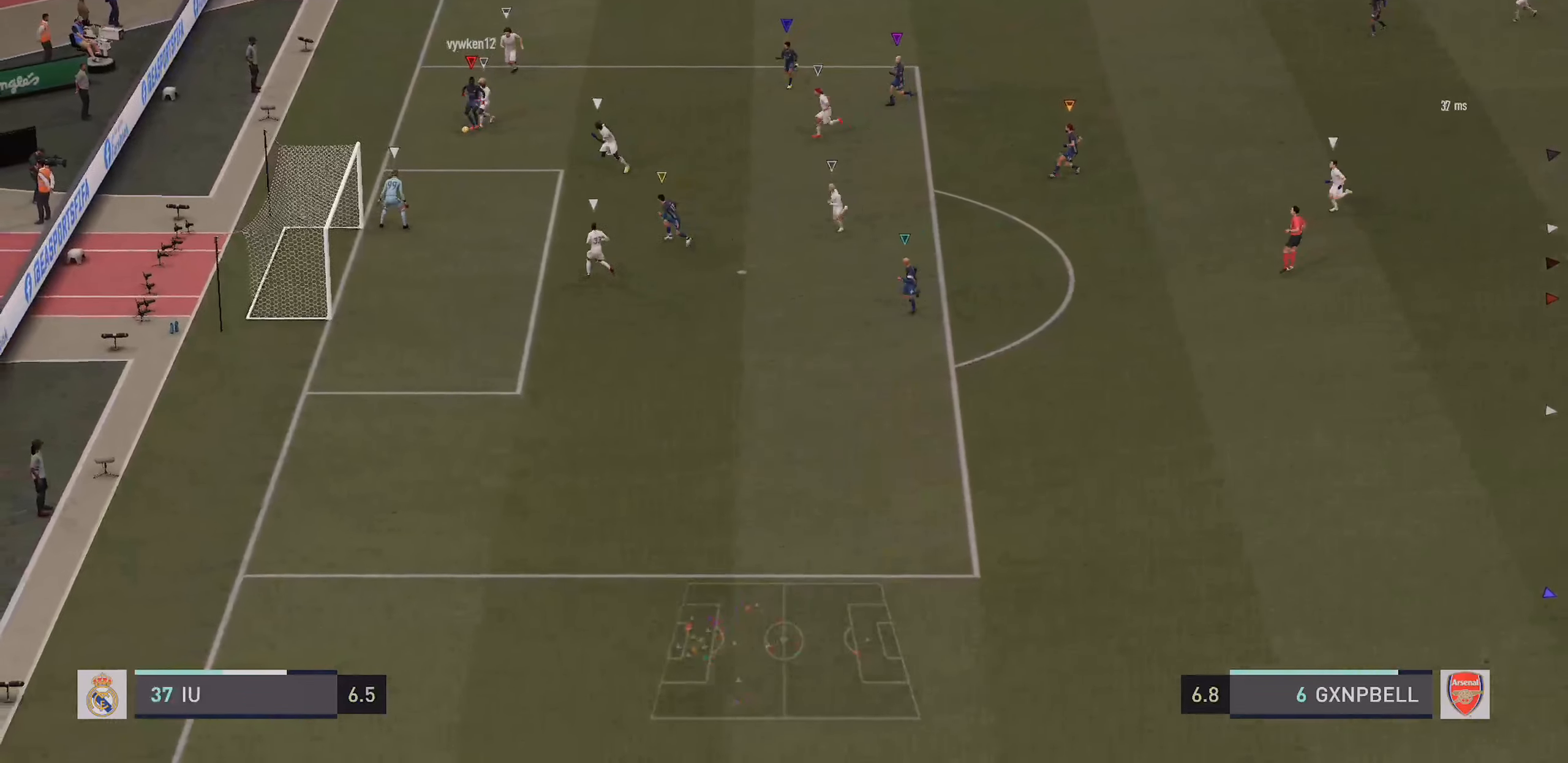
{"buttons": [], "left_stick": "center", "right_stick": "center", "events": [[33, "L1", "up"]]}
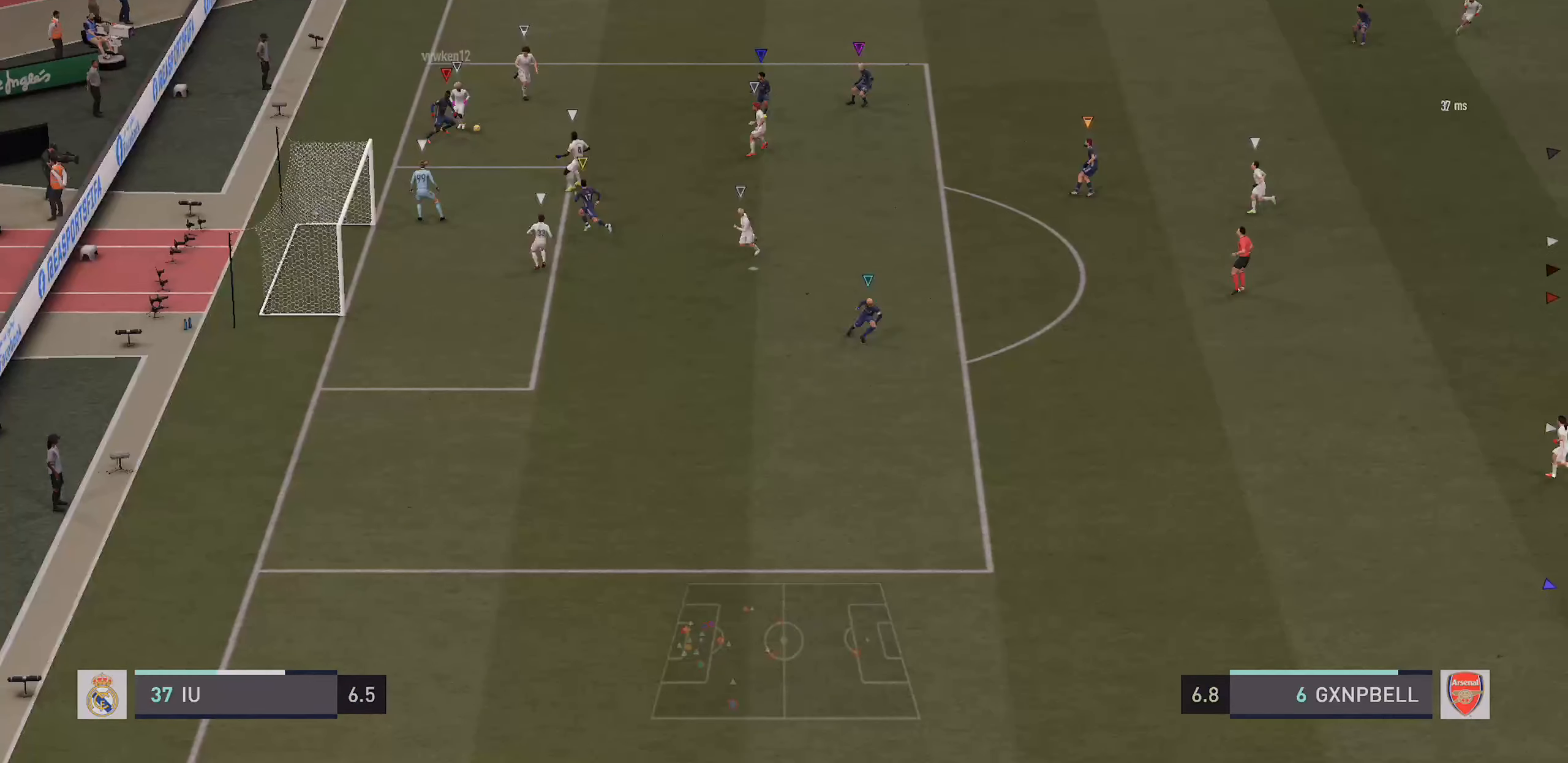
{"buttons": [], "left_stick": "center", "right_stick": "center", "events": []}
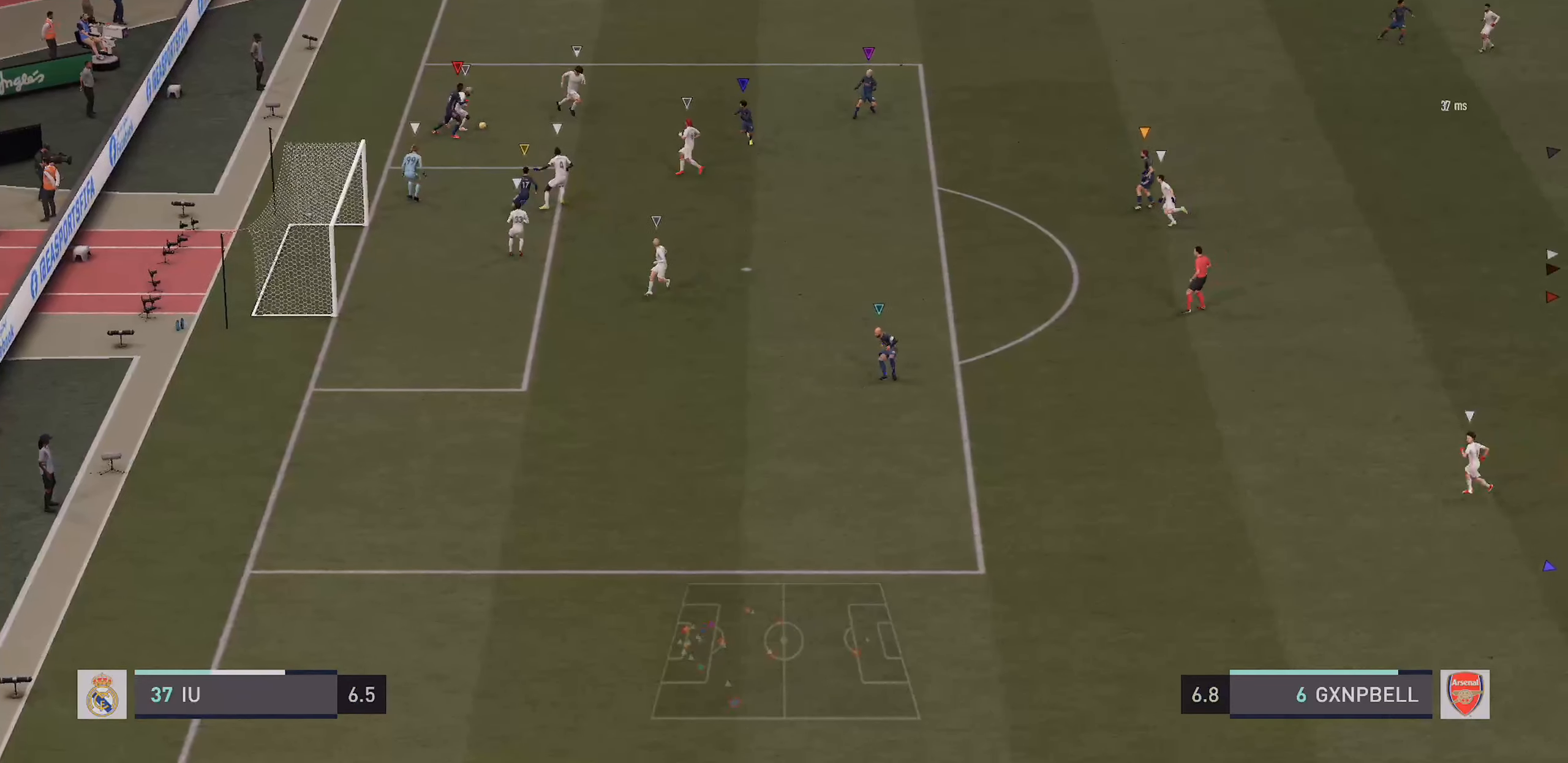
{"buttons": ["L1"], "left_stick": "center", "right_stick": "center", "events": [[450, "L1", "down"]]}
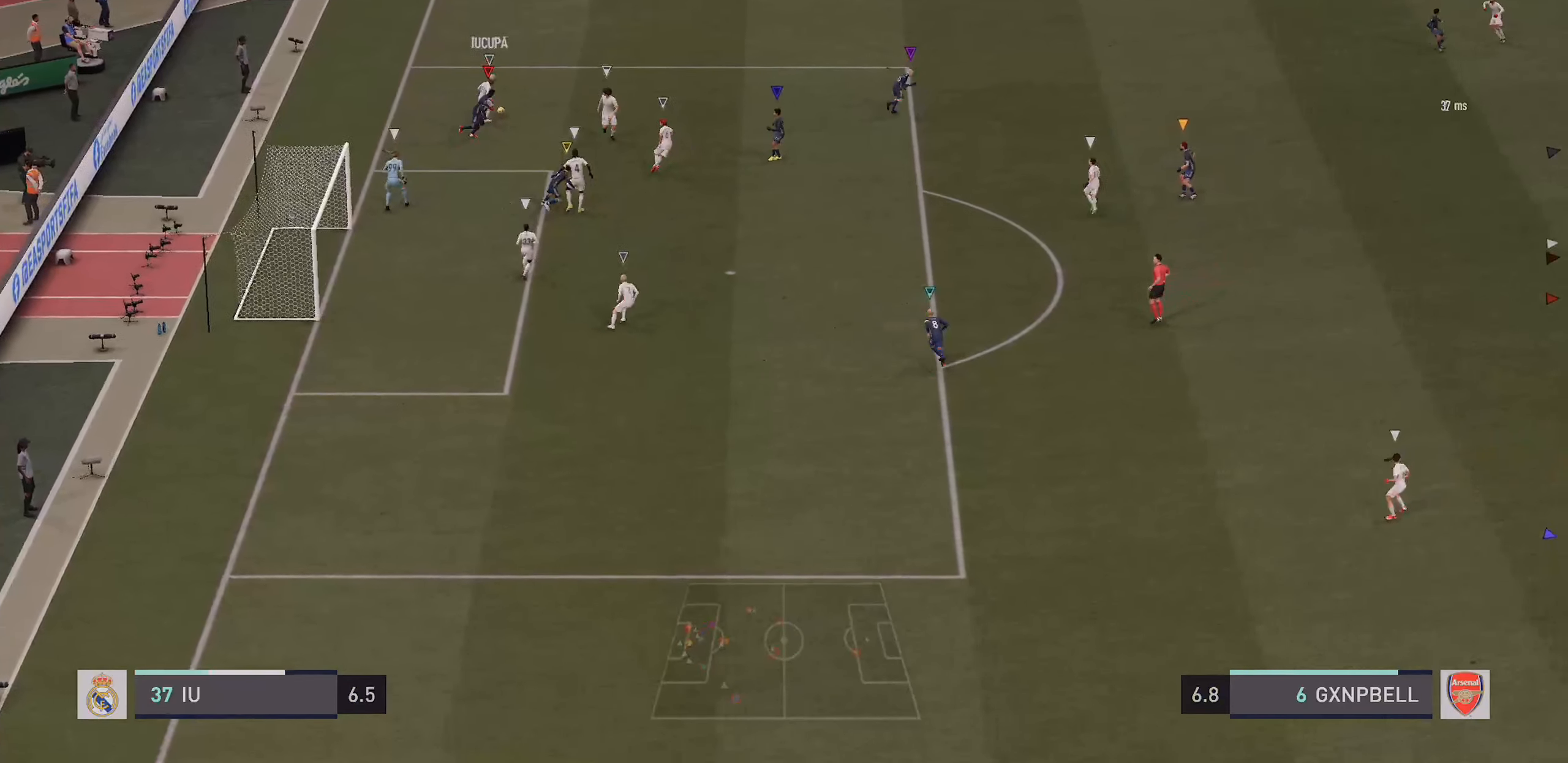
{"buttons": ["L1"], "left_stick": "center", "right_stick": "center", "events": []}
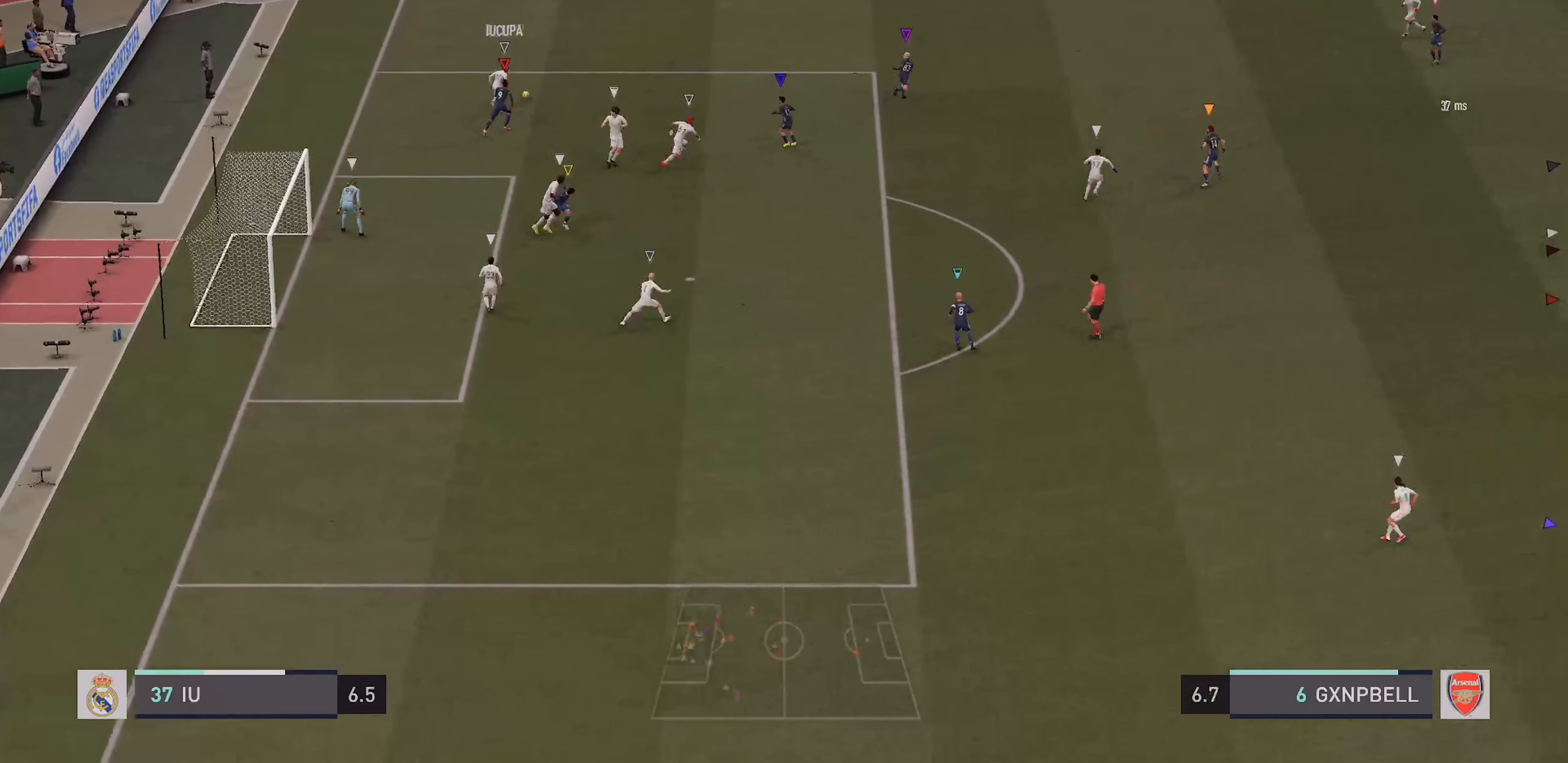
{"buttons": ["L1", "L2"], "left_stick": "center", "right_stick": "center", "events": [[450, "L2", "down"]]}
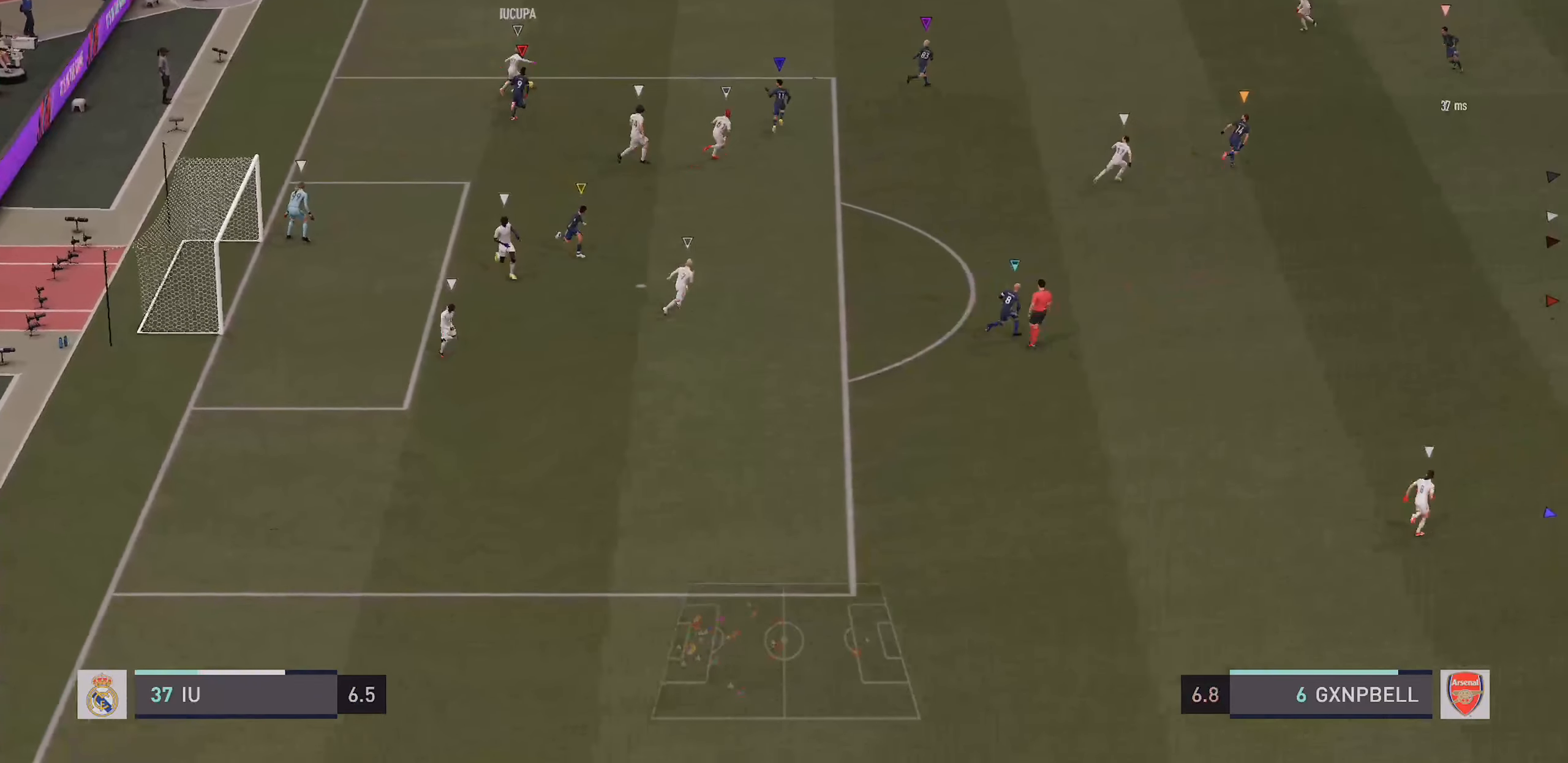
{"buttons": ["L1"], "left_stick": "center", "right_stick": "center", "events": [[50, "L2", "up"]]}
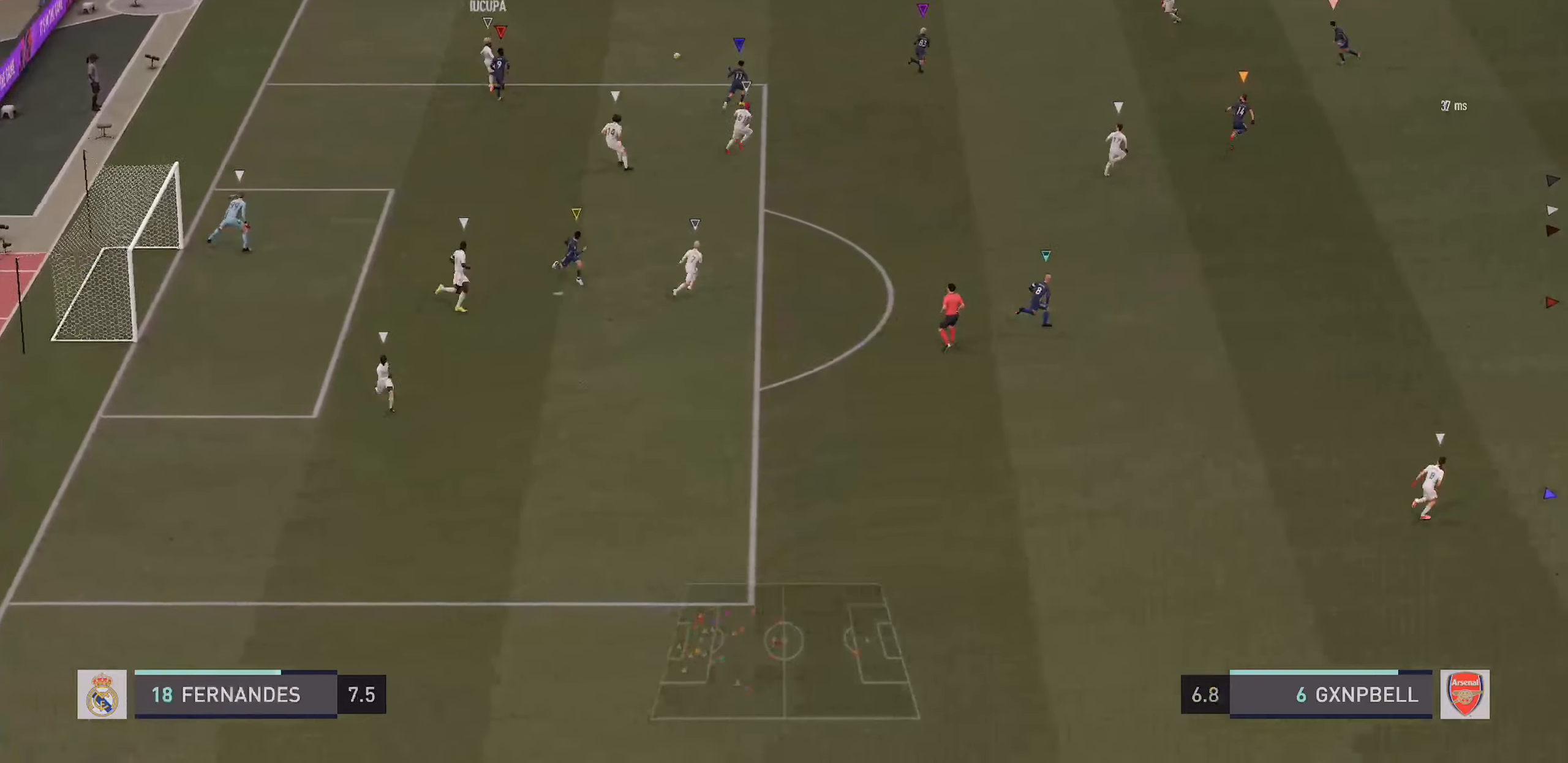
{"buttons": ["L1"], "left_stick": "center", "right_stick": "center", "events": []}
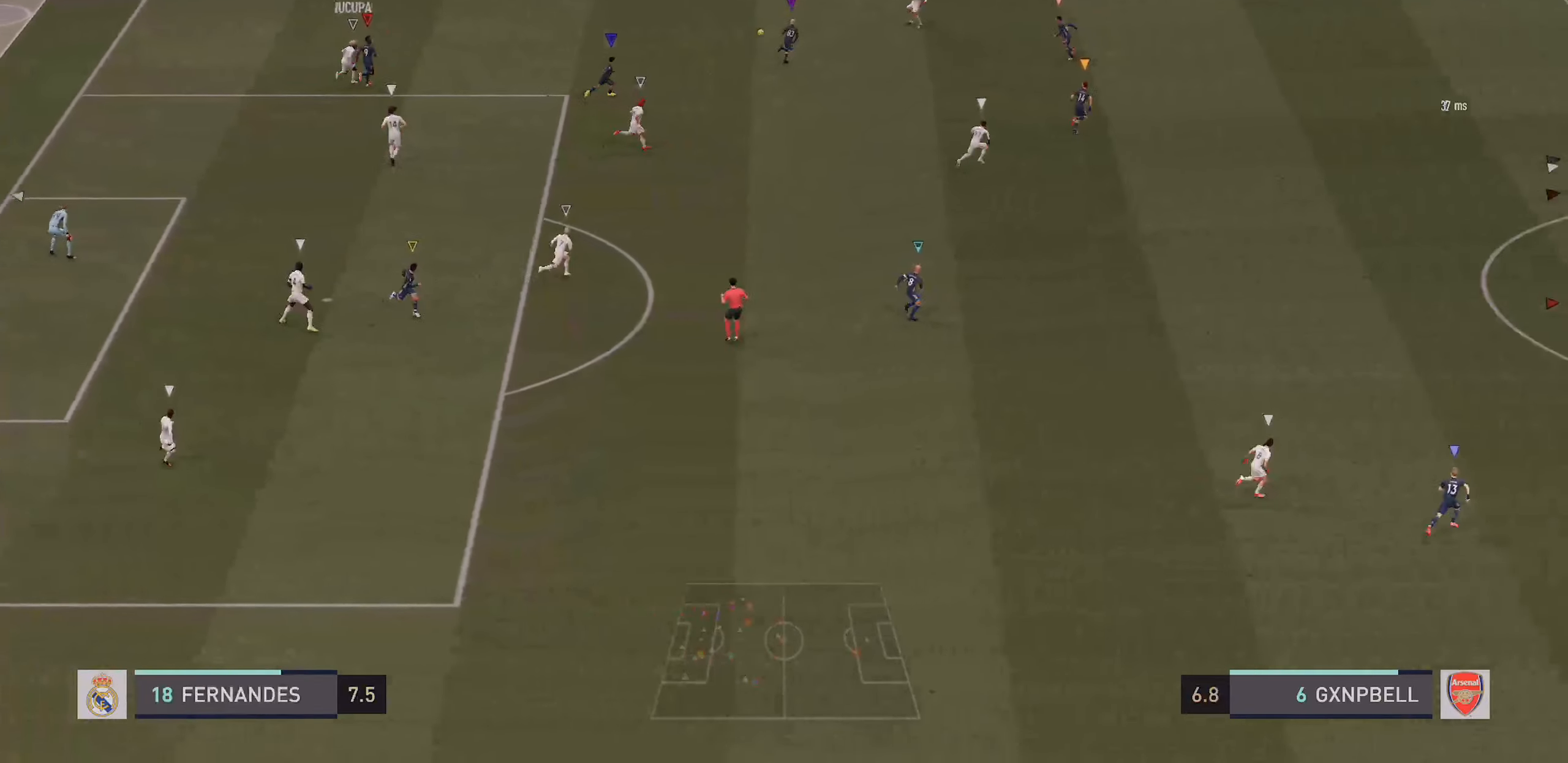
{"buttons": ["L1"], "left_stick": "center", "right_stick": "center", "events": []}
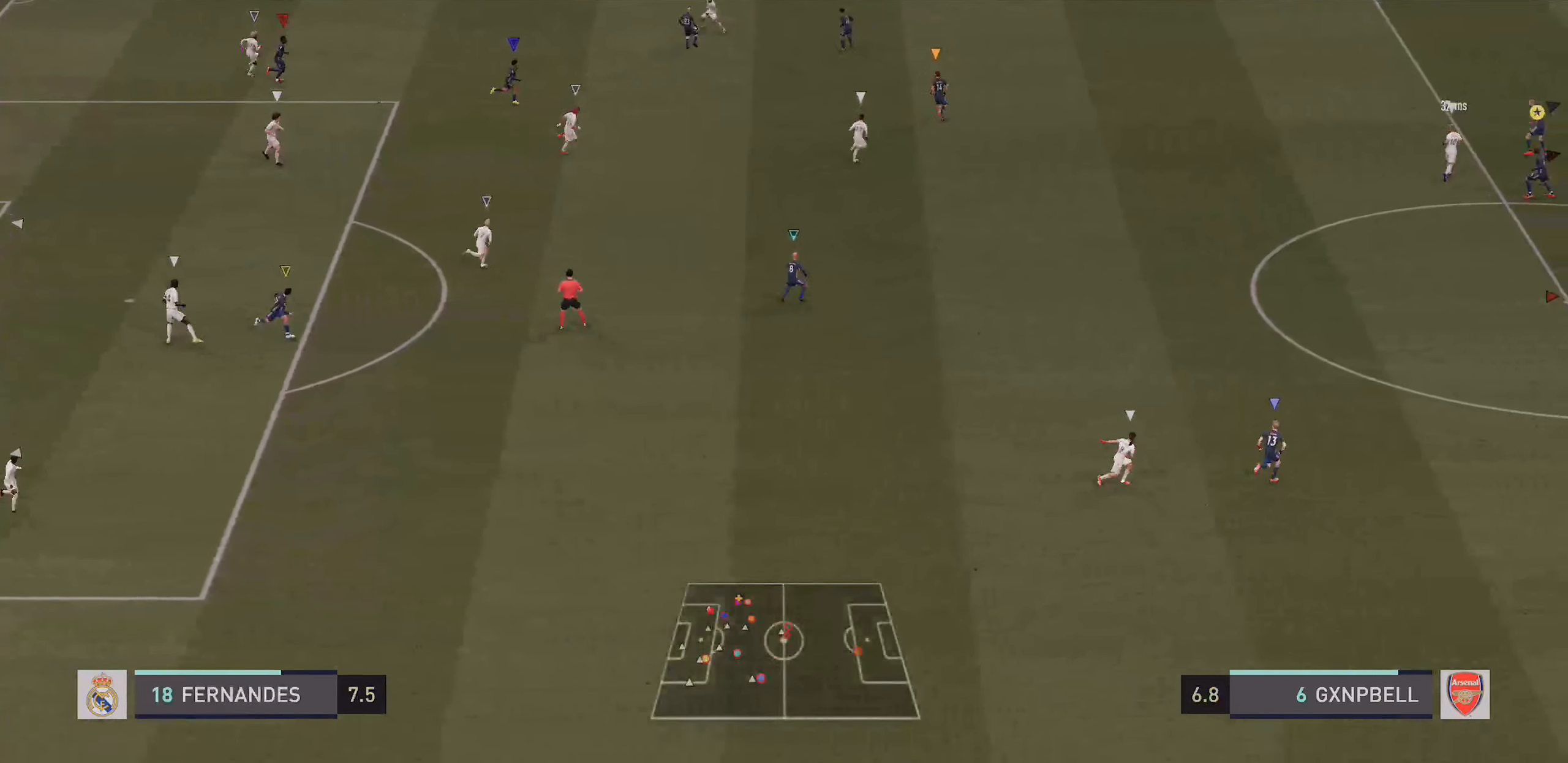
{"buttons": ["L1"], "left_stick": "center", "right_stick": "center", "events": []}
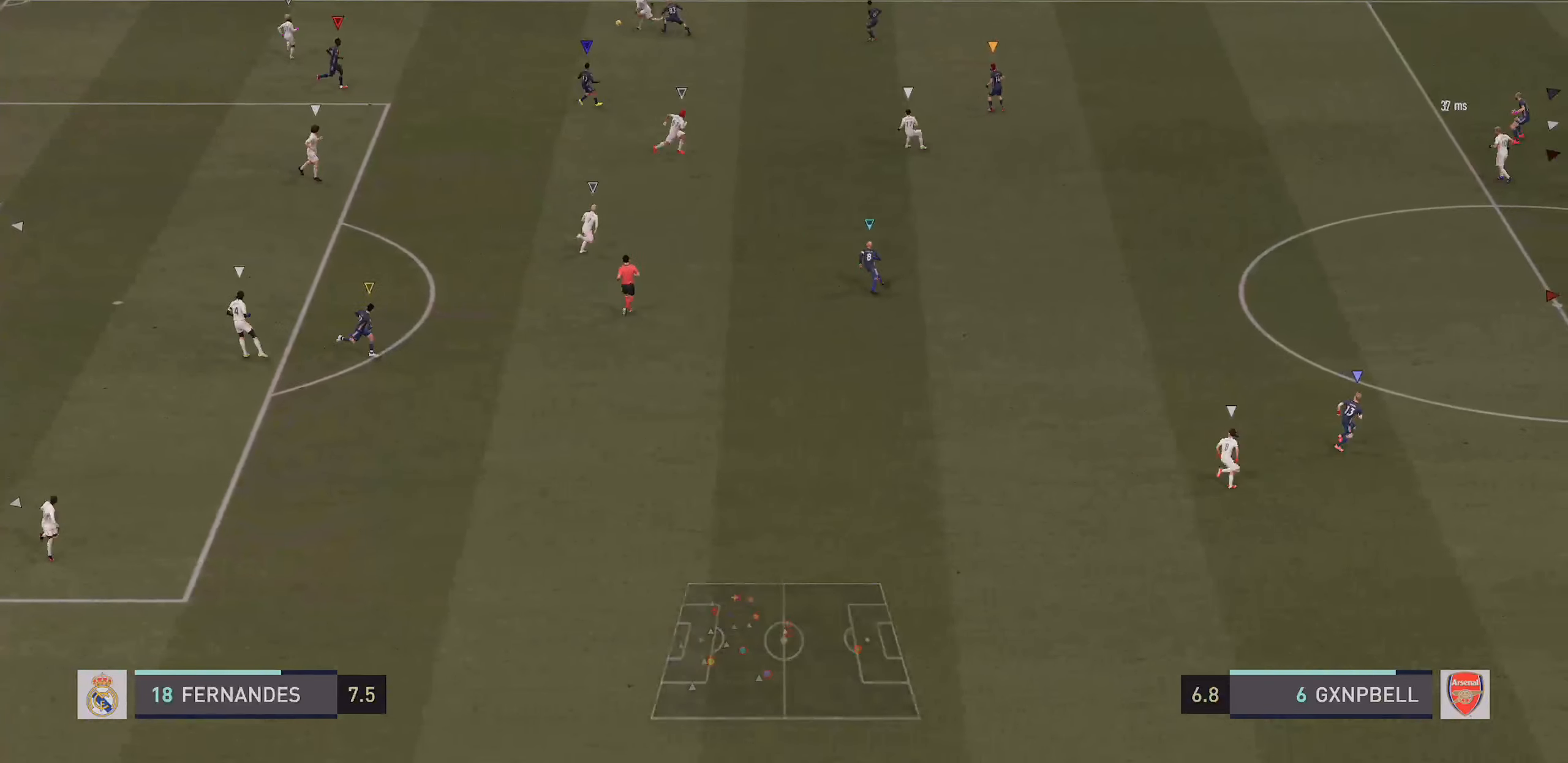
{"buttons": [], "left_stick": "down", "right_stick": "center", "events": [[50, "left_stick", "down"], [150, "L1", "up"], [250, "R2", "down"], [500, "R2", "up"]]}
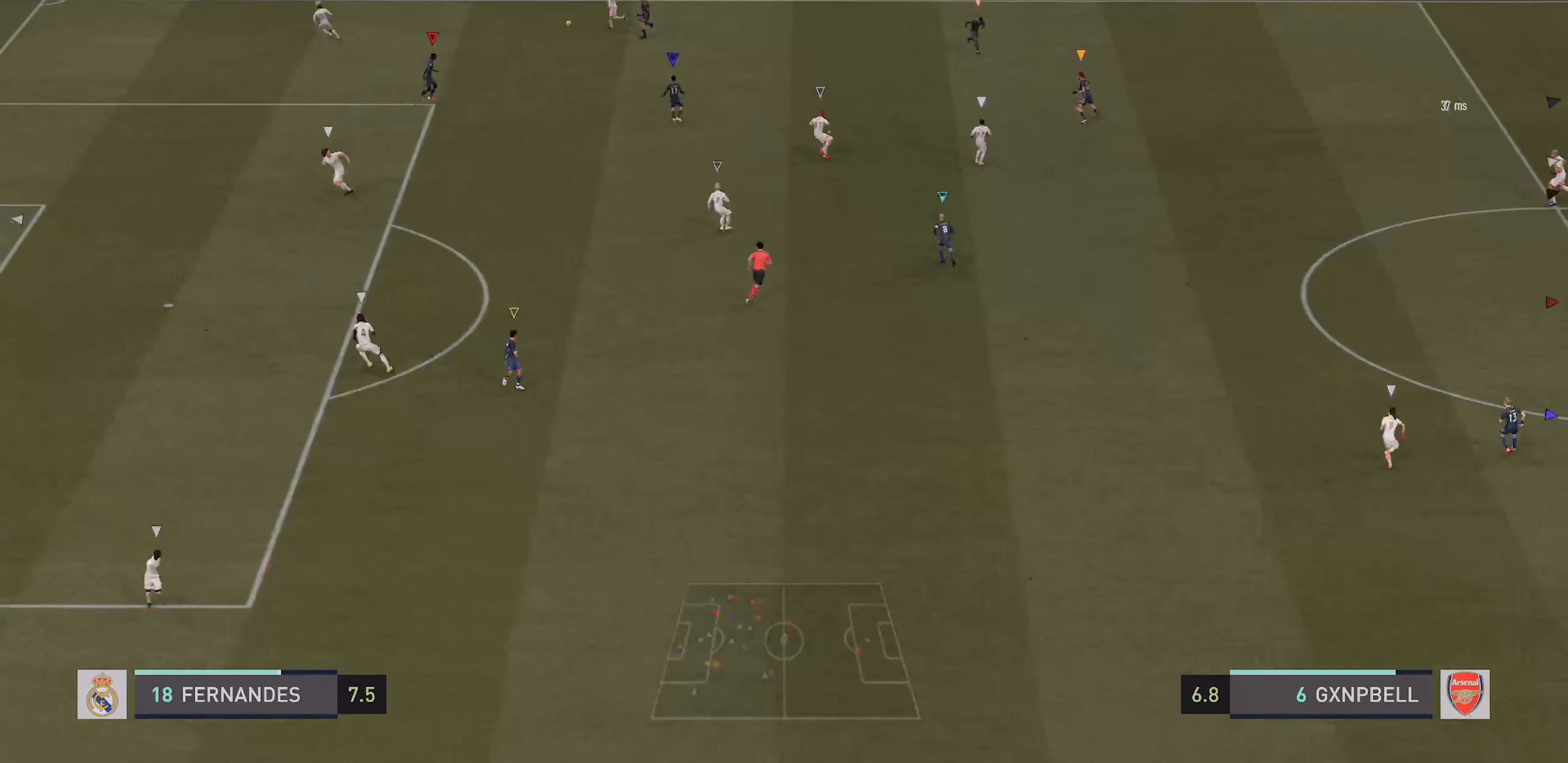
{"buttons": ["L2"], "left_stick": "down", "right_stick": "center", "events": [[33, "L2", "down"]]}
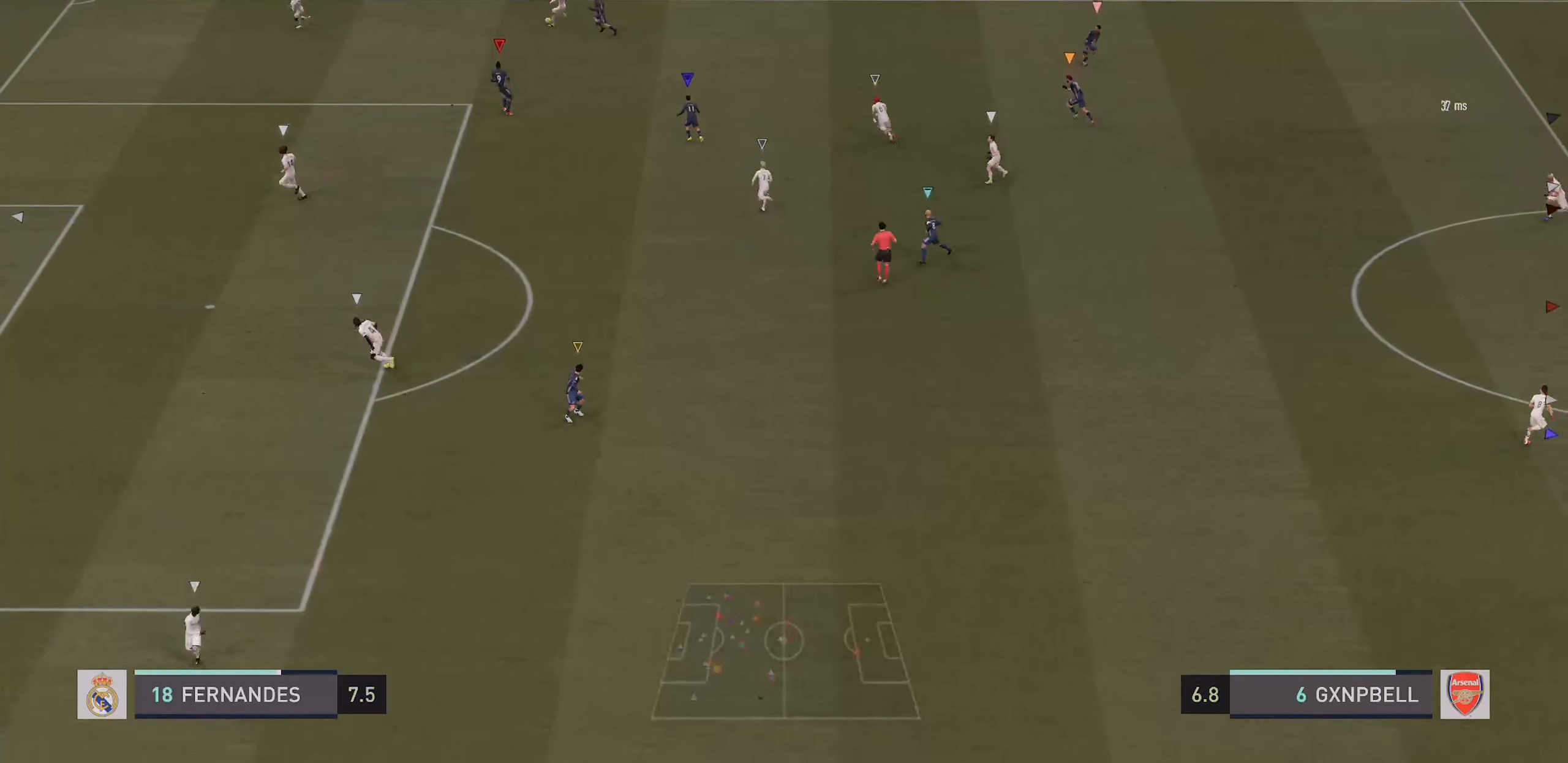
{"buttons": ["L2"], "left_stick": "down-left", "right_stick": "center", "events": [[433, "left_stick", "down-left"]]}
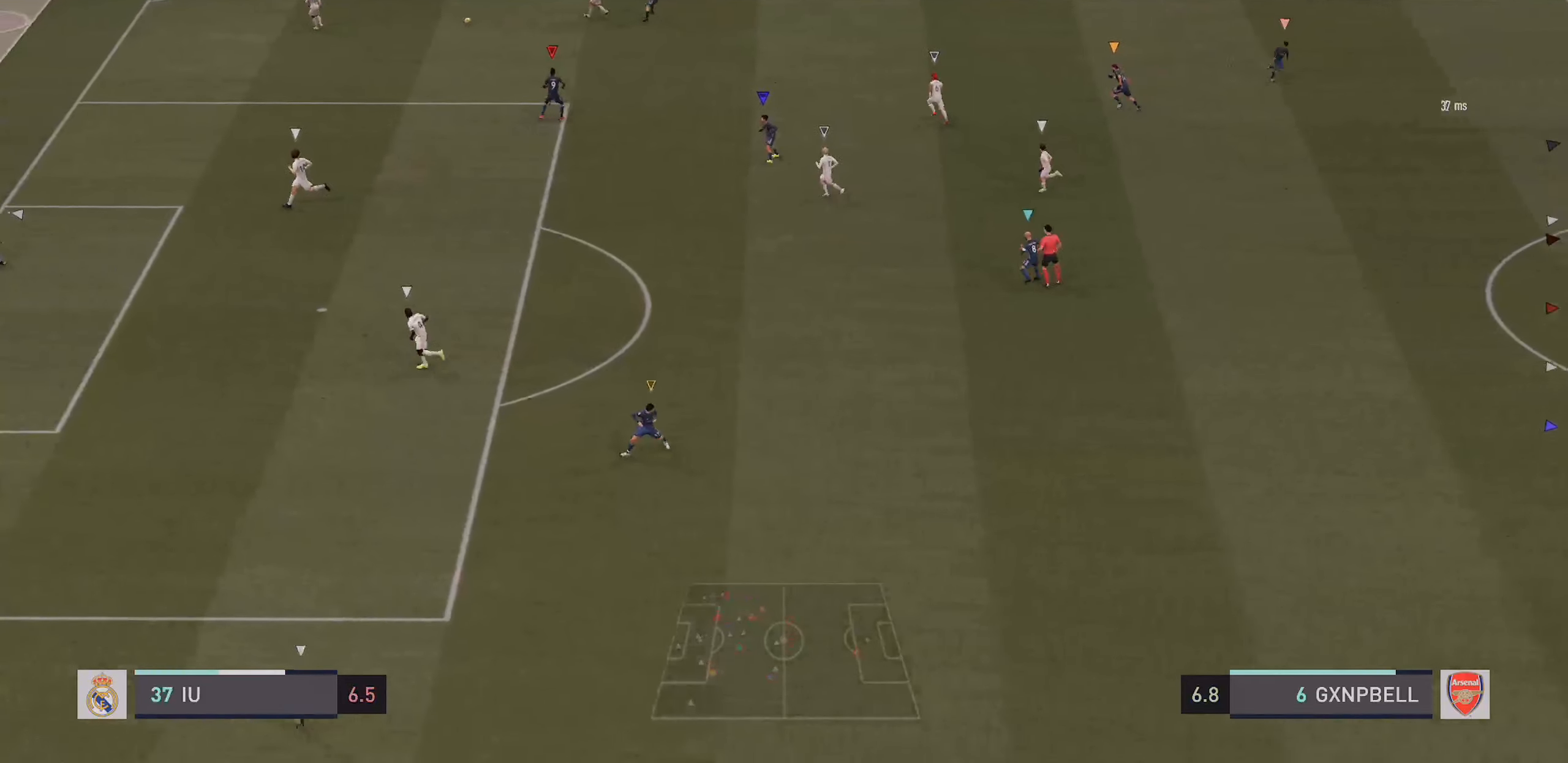
{"buttons": ["L2"], "left_stick": "center", "right_stick": "center", "events": [[350, "left_stick", "left"], [483, "left_stick", "center"]]}
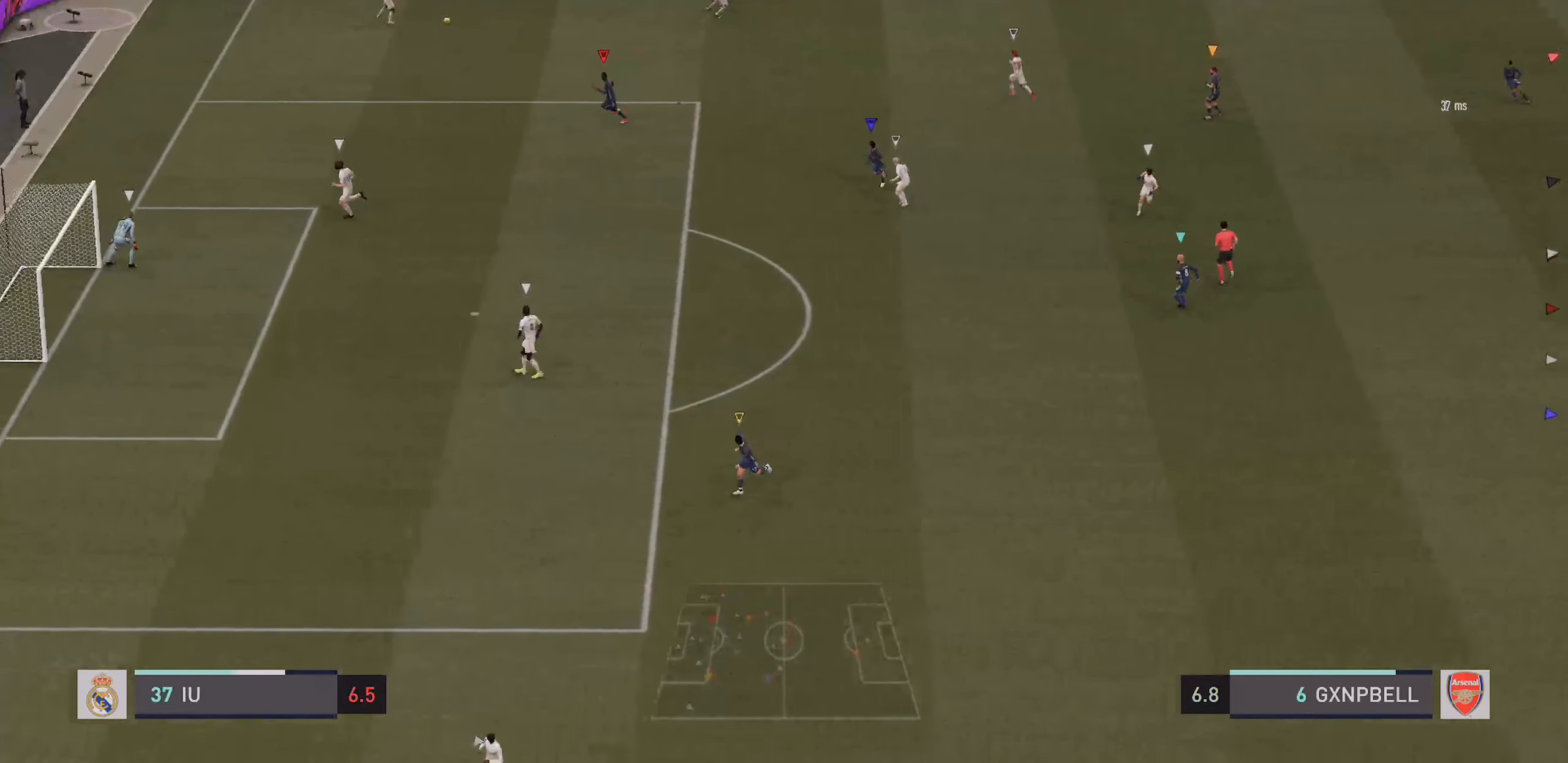
{"buttons": ["L2"], "left_stick": "center", "right_stick": "center", "events": []}
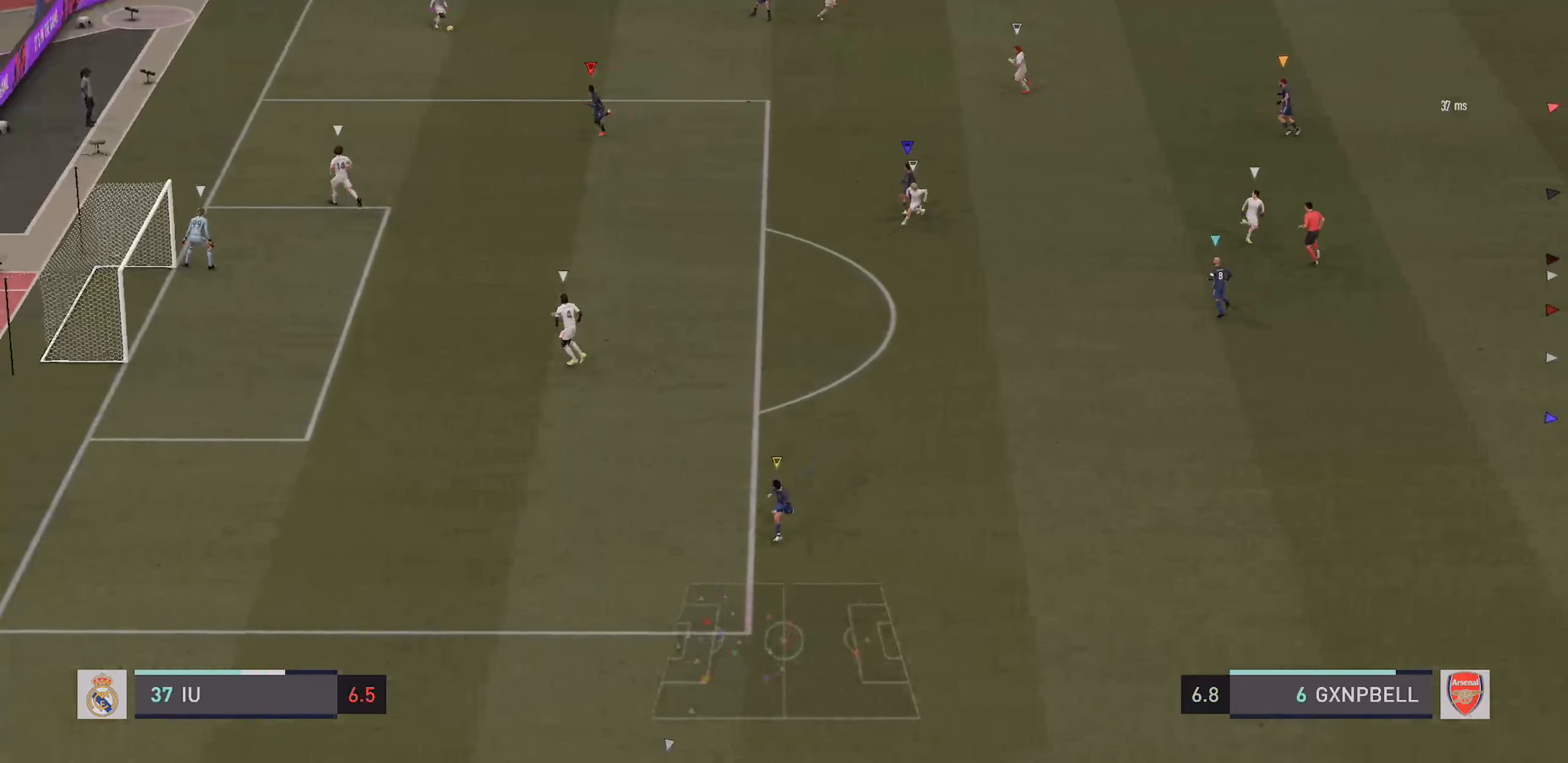
{"buttons": ["L2"], "left_stick": "center", "right_stick": "center", "events": []}
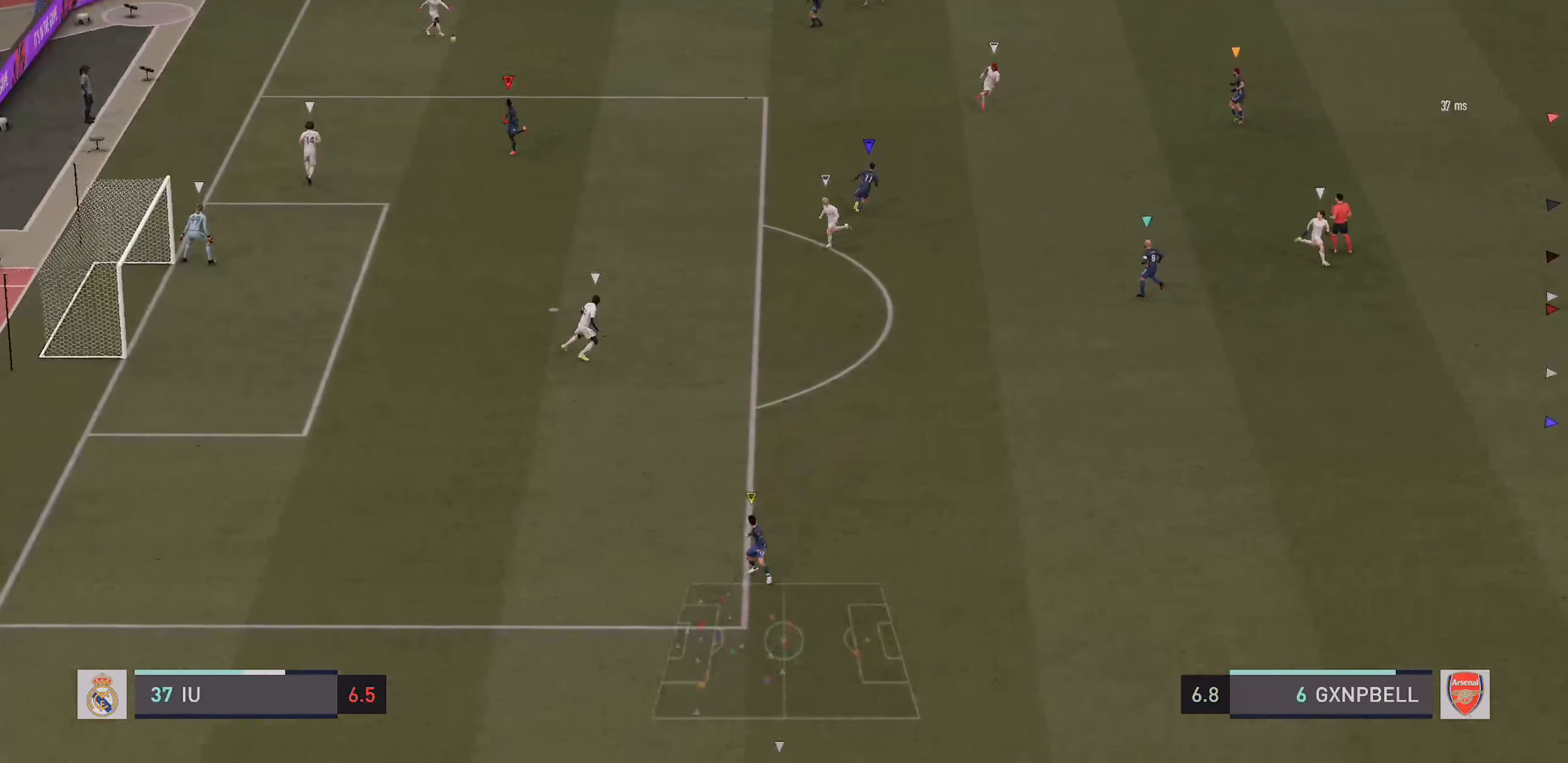
{"buttons": ["R2"], "left_stick": "down", "right_stick": "center", "events": [[167, "left_stick", "down-left"], [283, "R2", "down"], [450, "L2", "up"], [484, "left_stick", "down"]]}
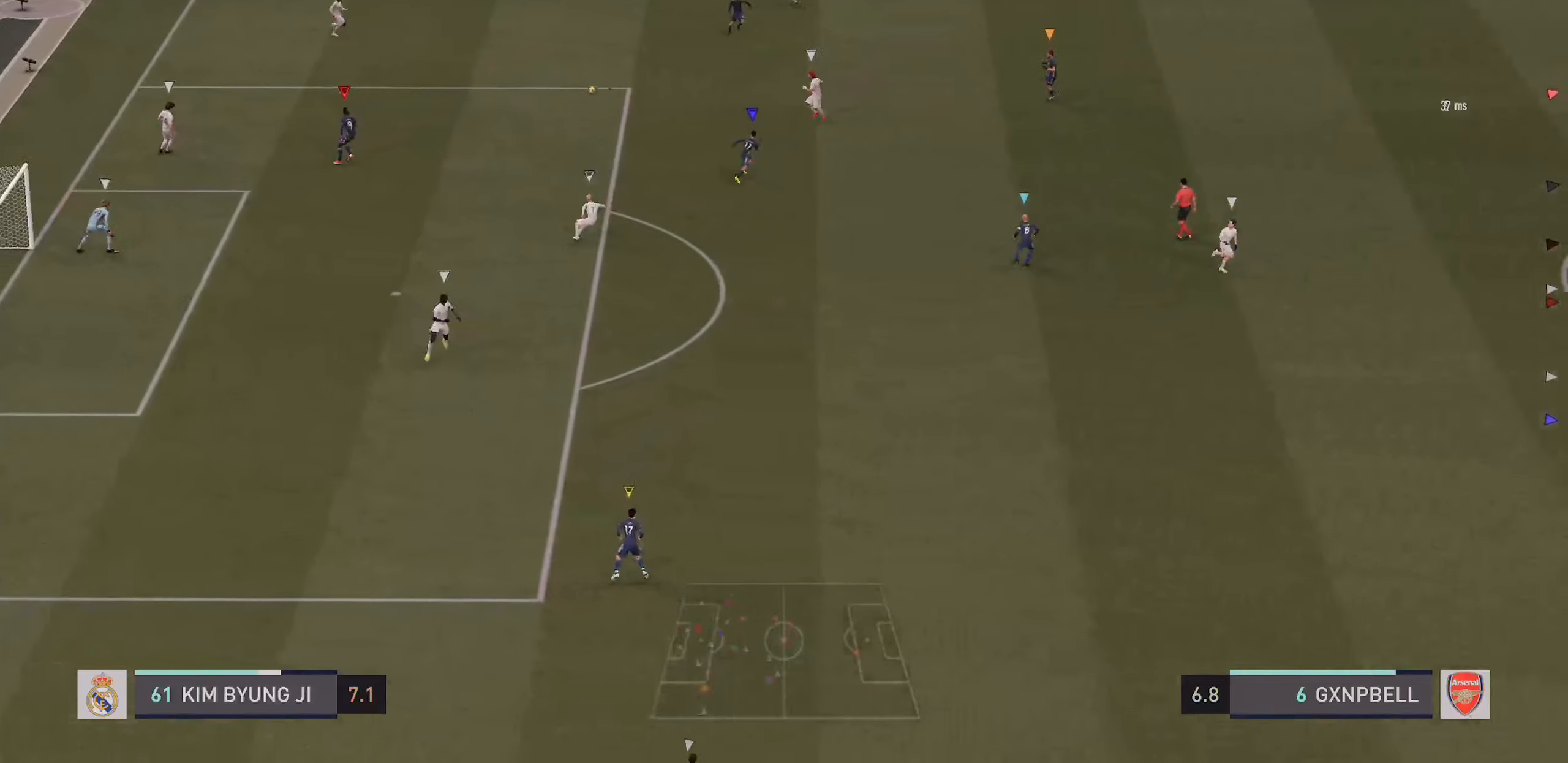
{"buttons": ["R2"], "left_stick": "down", "right_stick": "center", "events": []}
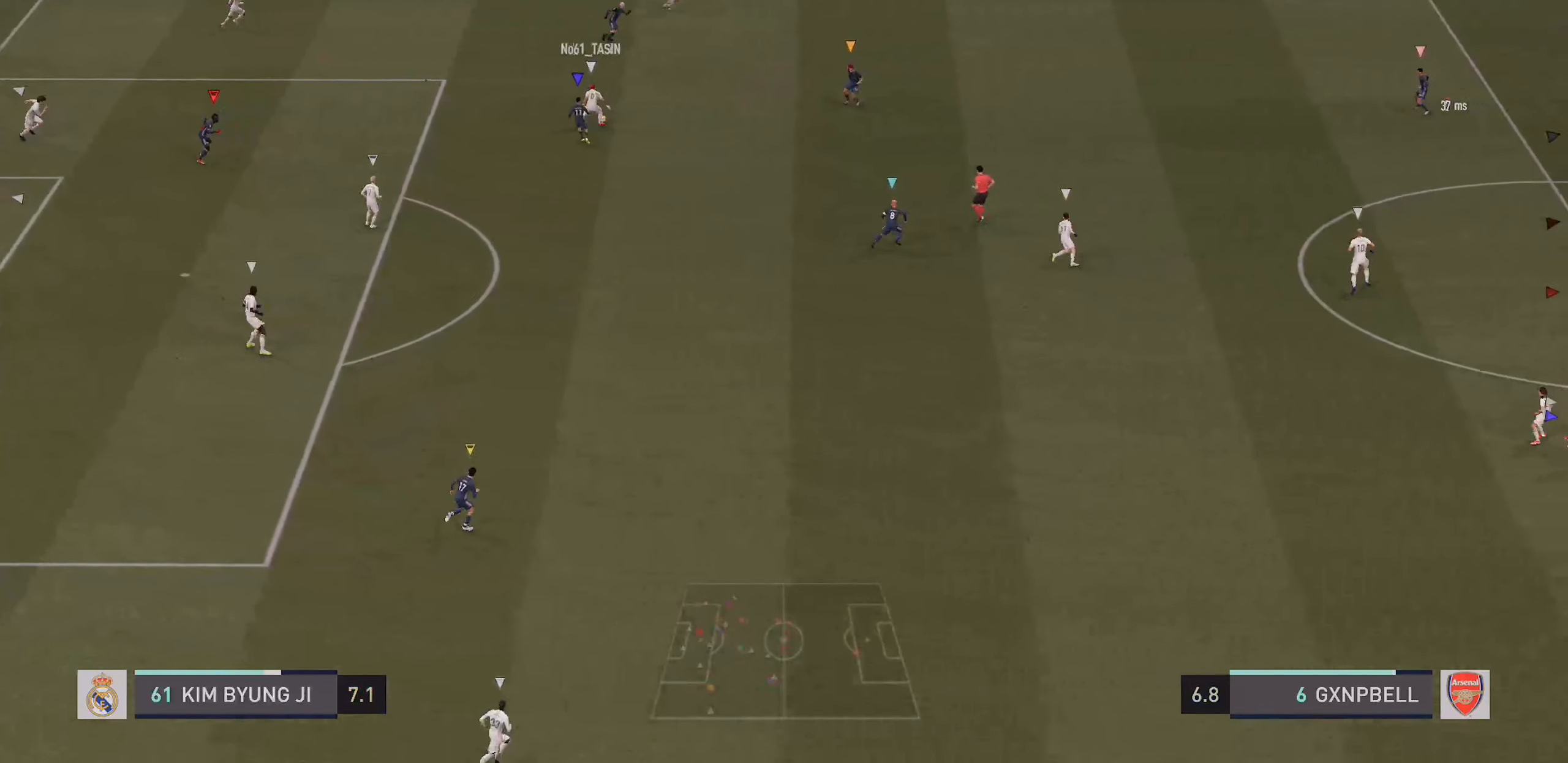
{"buttons": ["L2"], "left_stick": "down", "right_stick": "center", "events": [[300, "L2", "down"], [367, "R2", "up"]]}
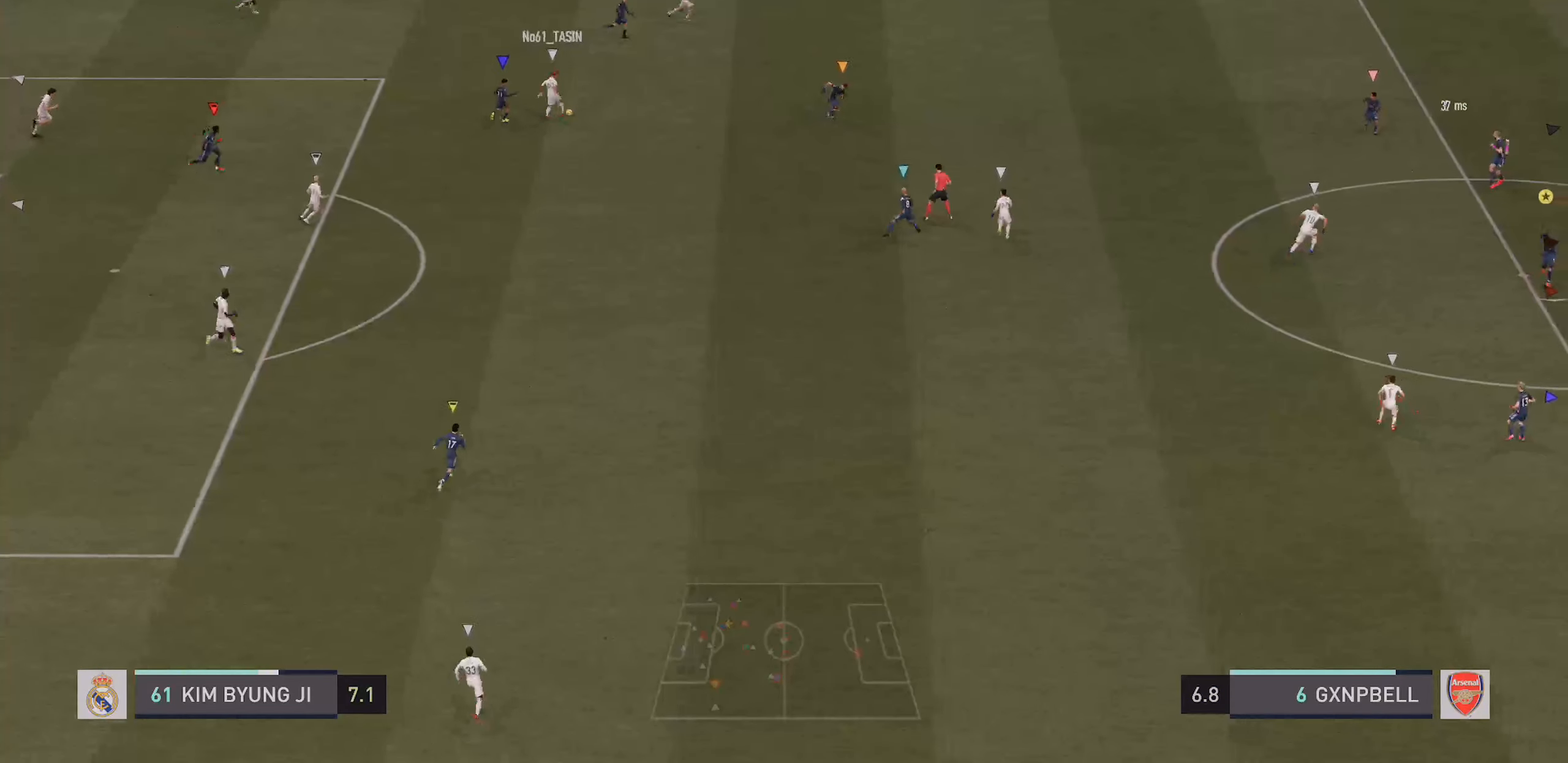
{"buttons": ["L2"], "left_stick": "center", "right_stick": "center", "events": [[367, "left_stick", "center"]]}
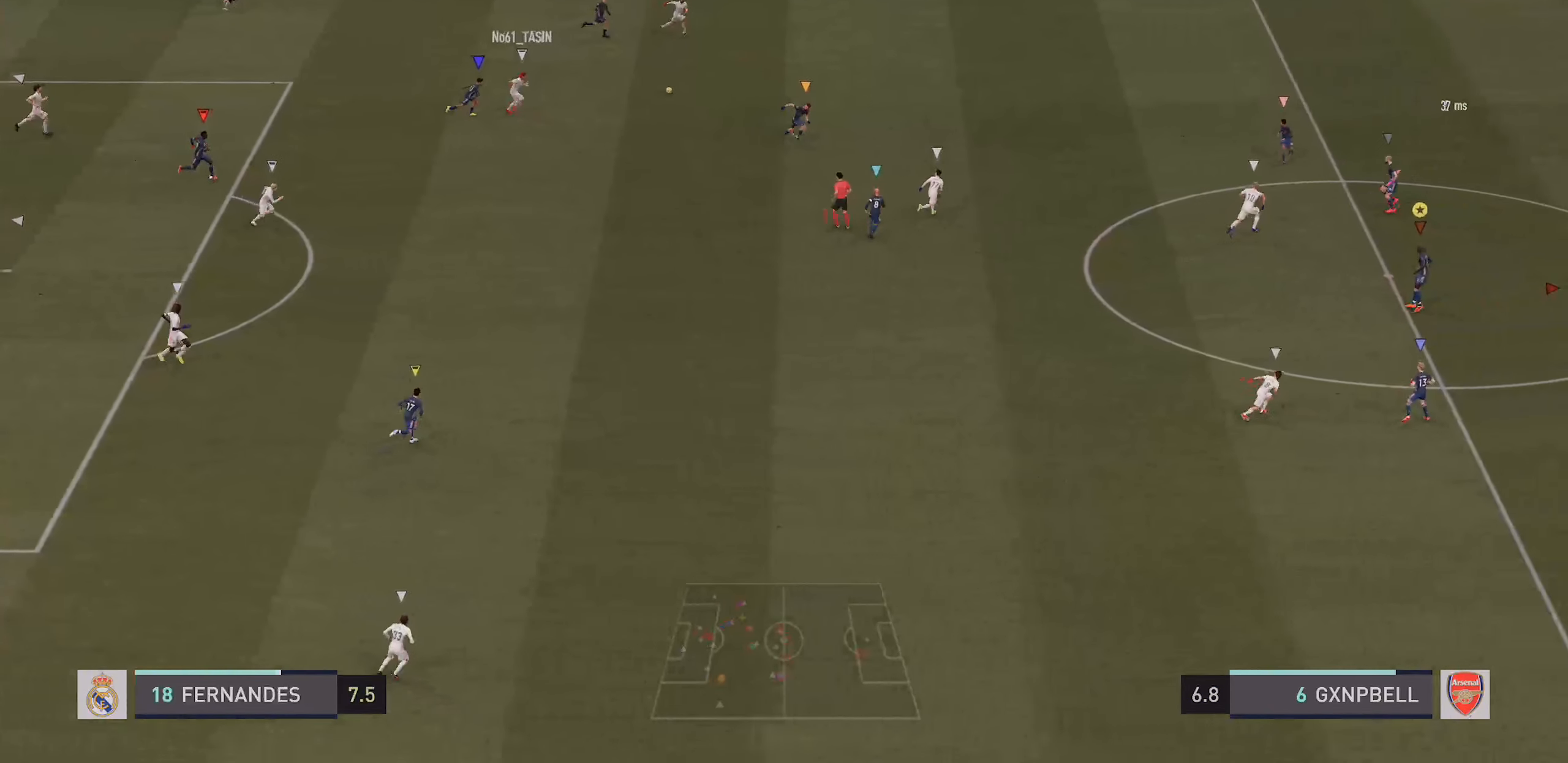
{"buttons": ["L2", "R2"], "left_stick": "right", "right_stick": "center", "events": [[167, "left_stick", "right"], [200, "R2", "down"], [384, "L2", "up"], [500, "L2", "down"]]}
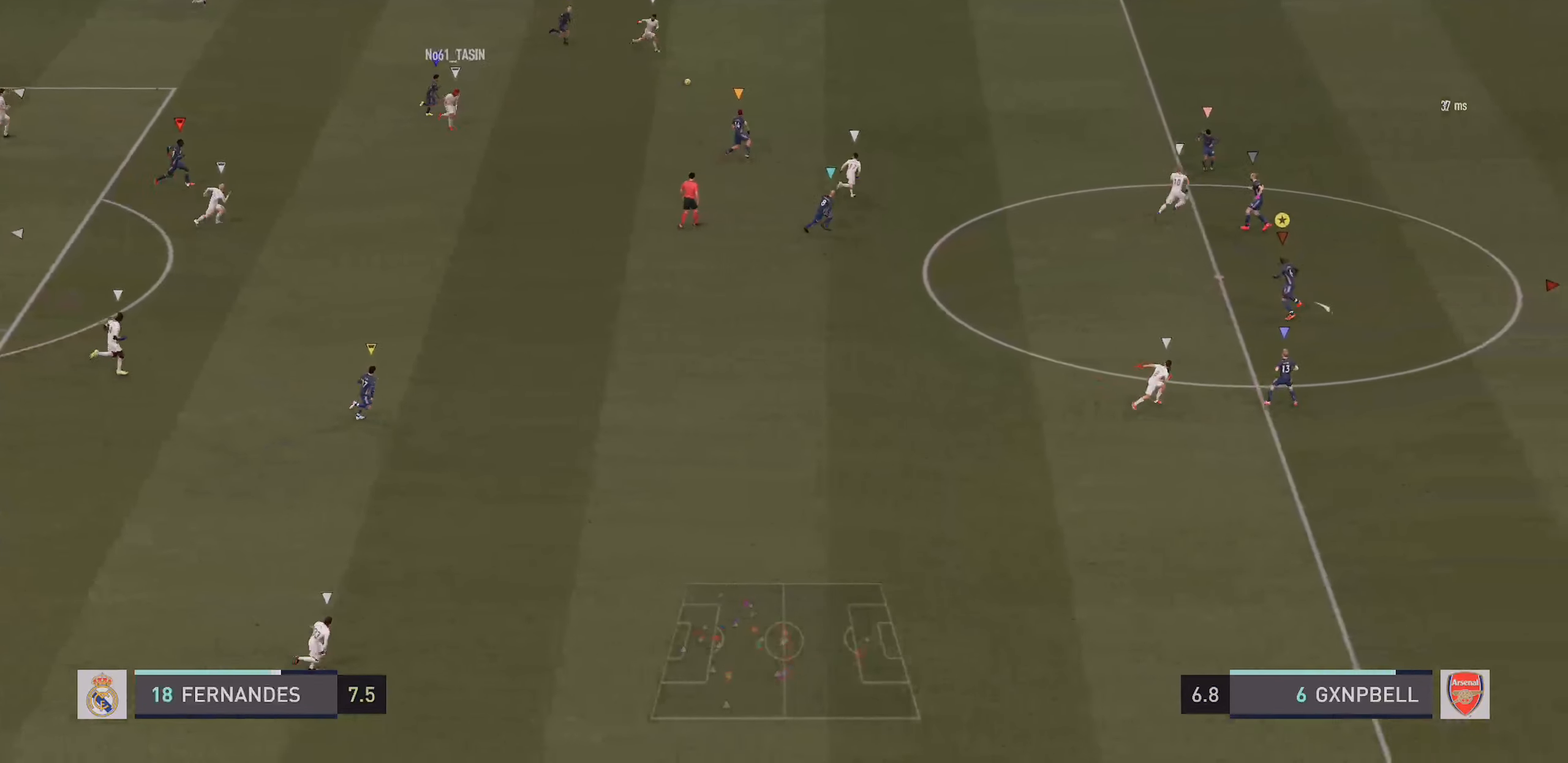
{"buttons": ["R2"], "left_stick": "right", "right_stick": "center", "events": [[84, "R2", "up"], [100, "R2", "down"], [284, "L2", "up"]]}
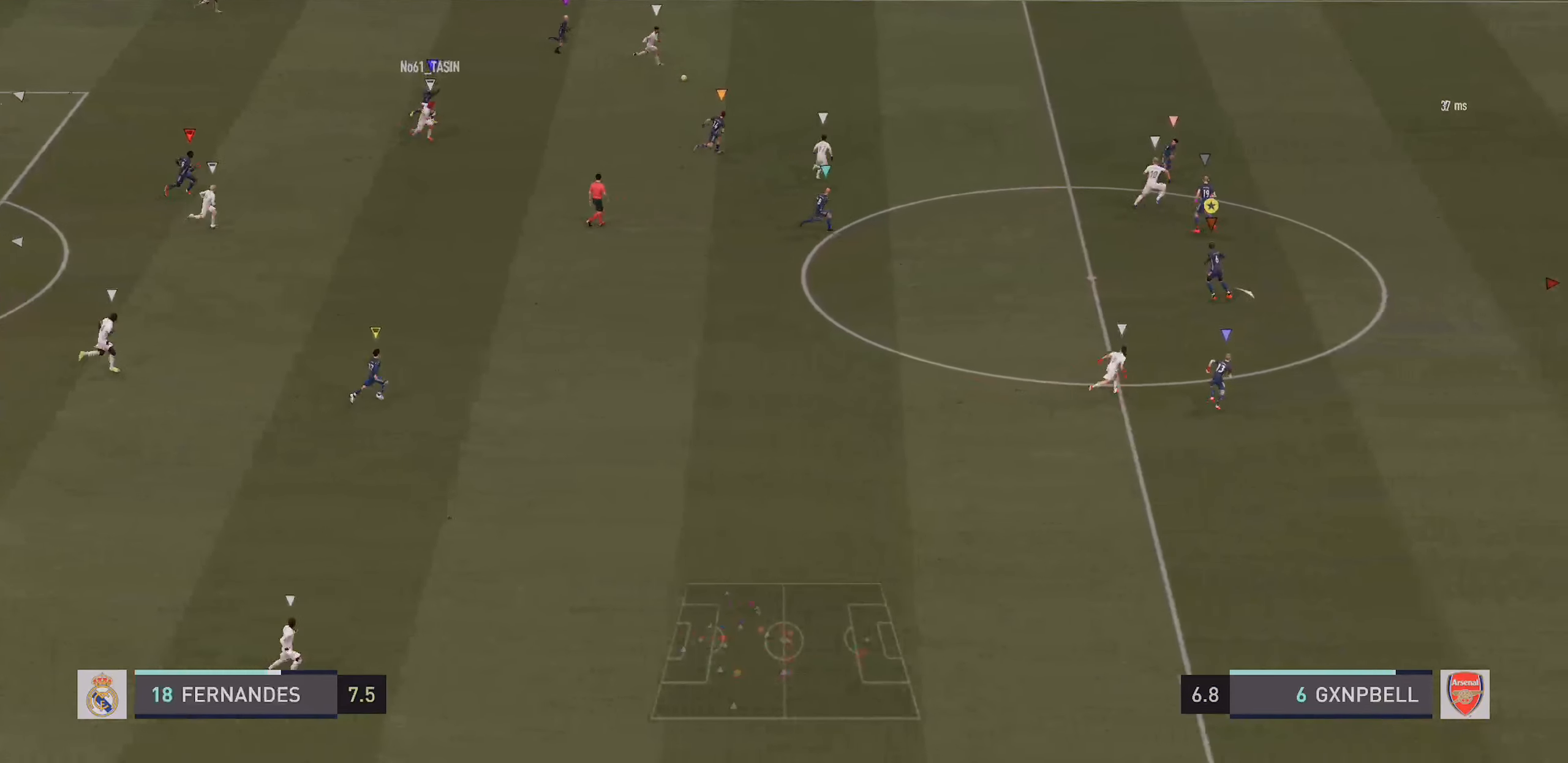
{"buttons": ["R2"], "left_stick": "right", "right_stick": "center", "events": []}
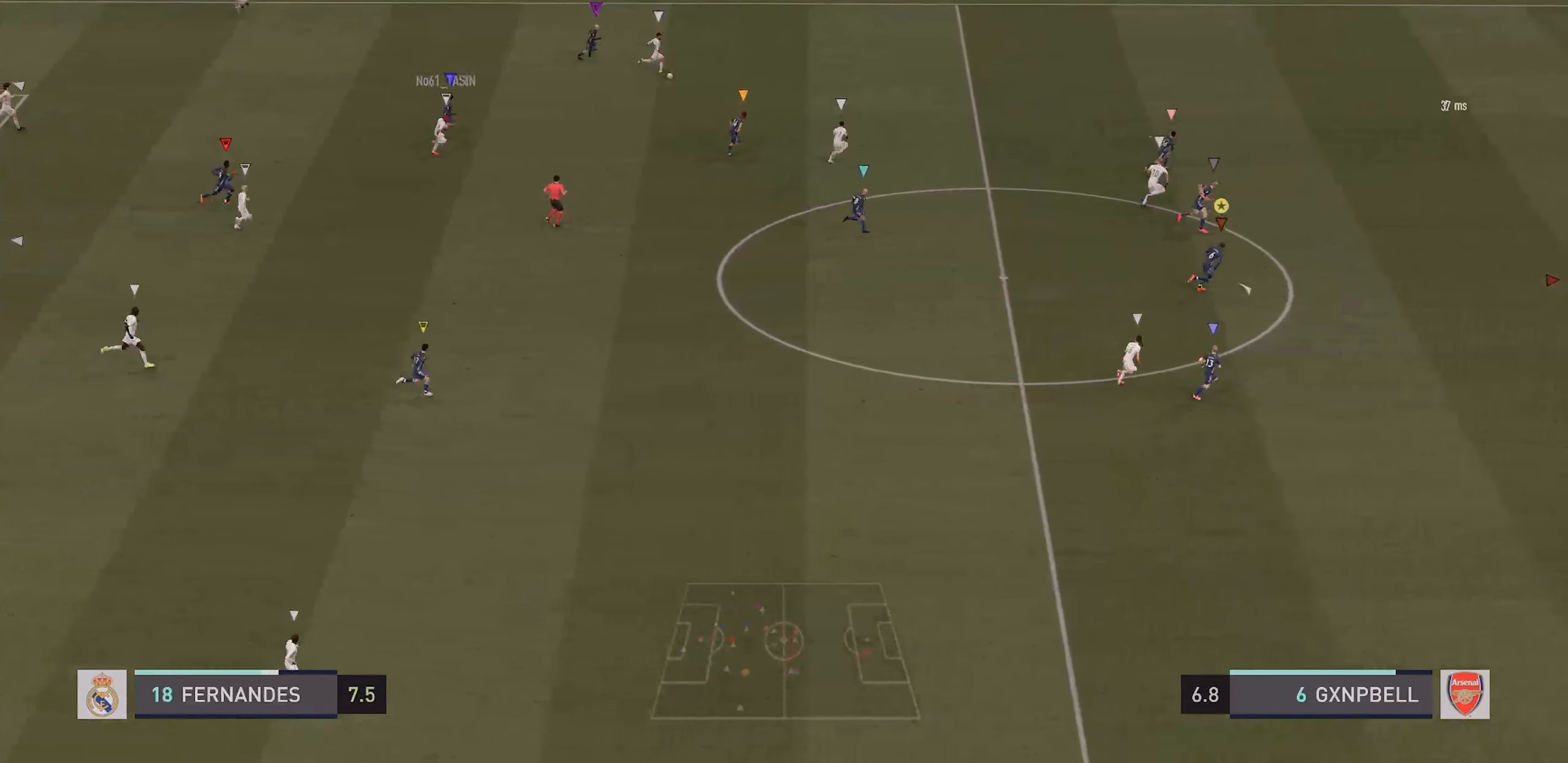
{"buttons": ["R2"], "left_stick": "right", "right_stick": "center", "events": []}
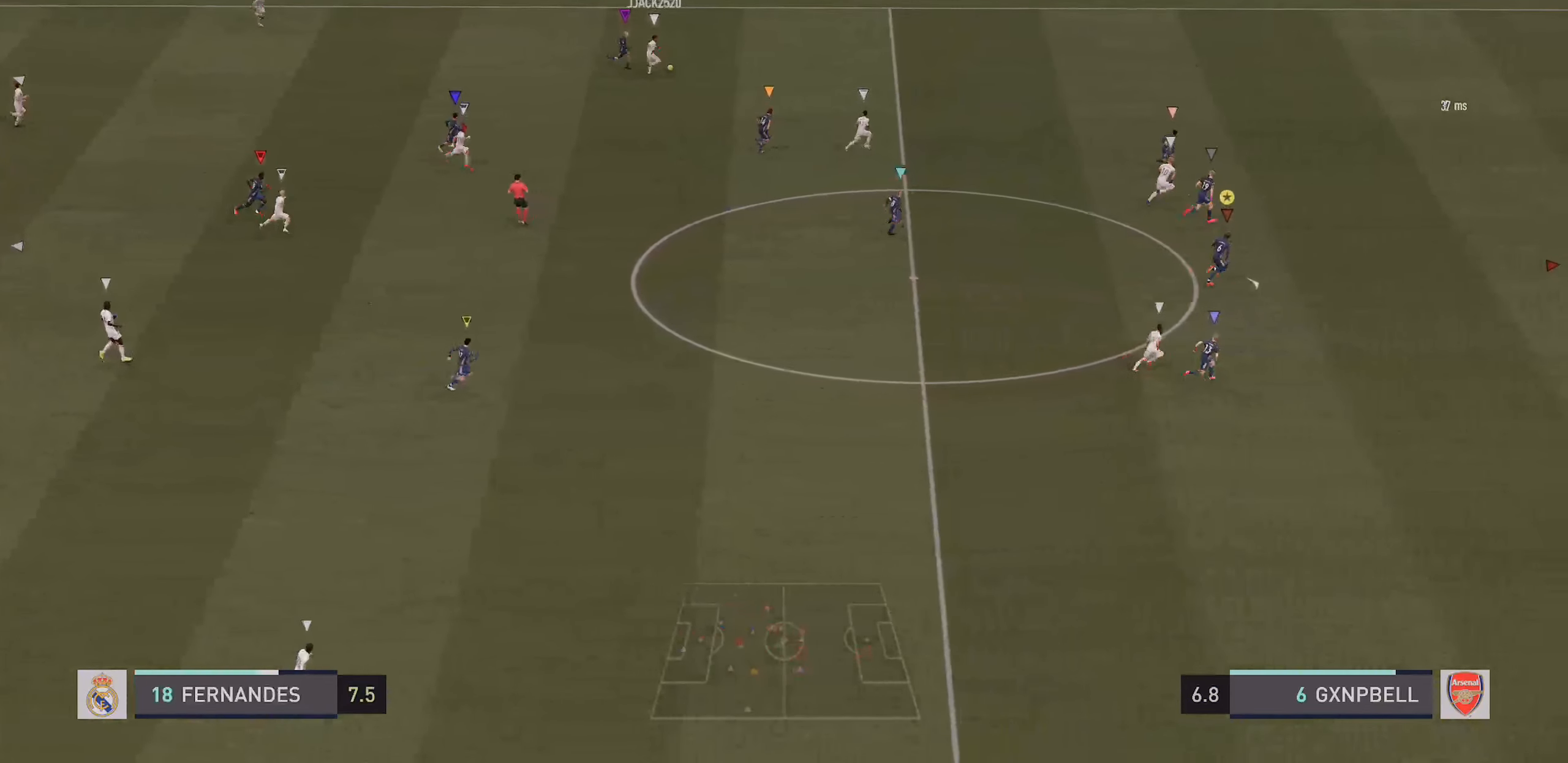
{"buttons": ["R2"], "left_stick": "right", "right_stick": "center", "events": []}
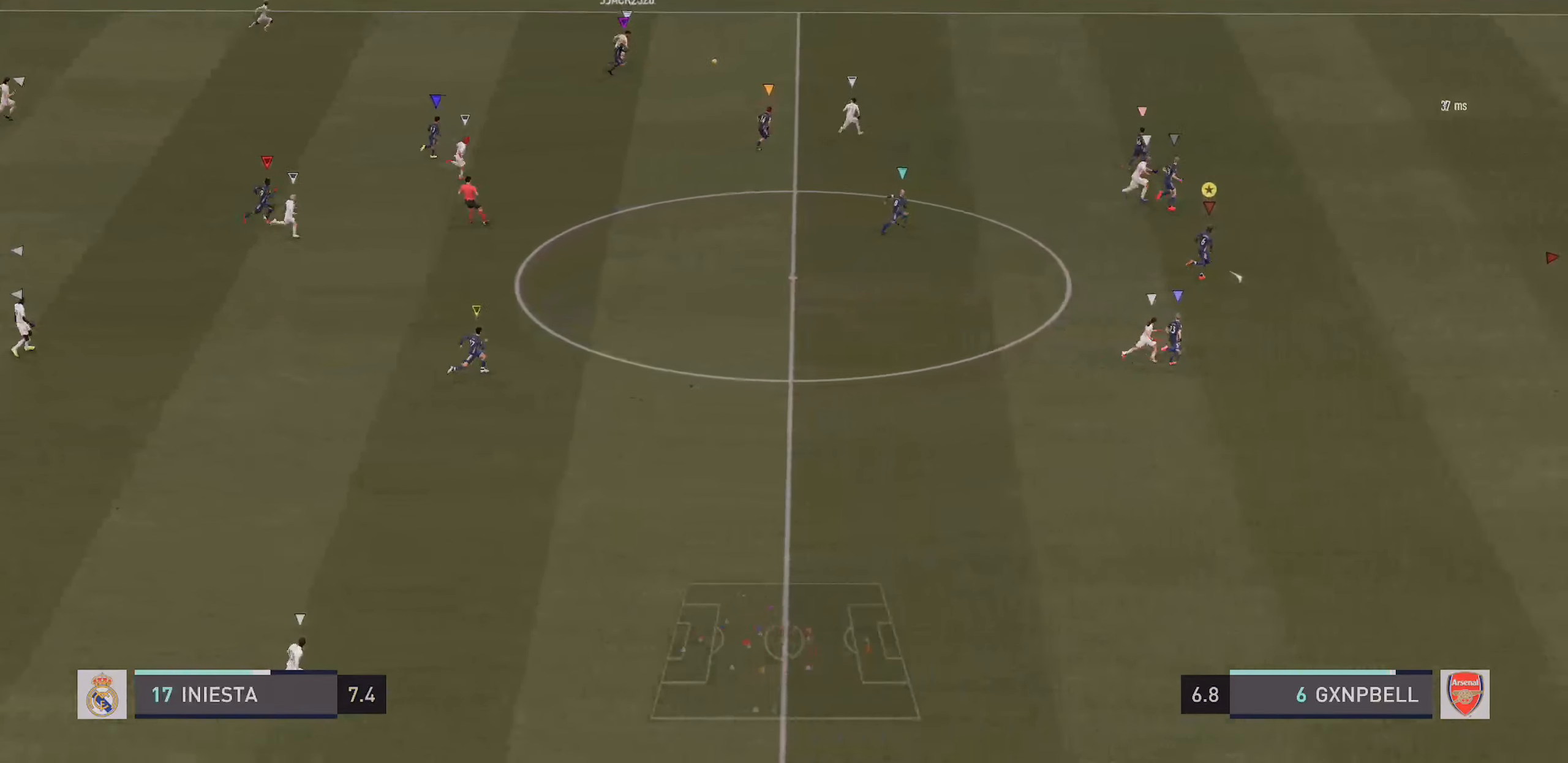
{"buttons": ["R2"], "left_stick": "right", "right_stick": "center", "events": []}
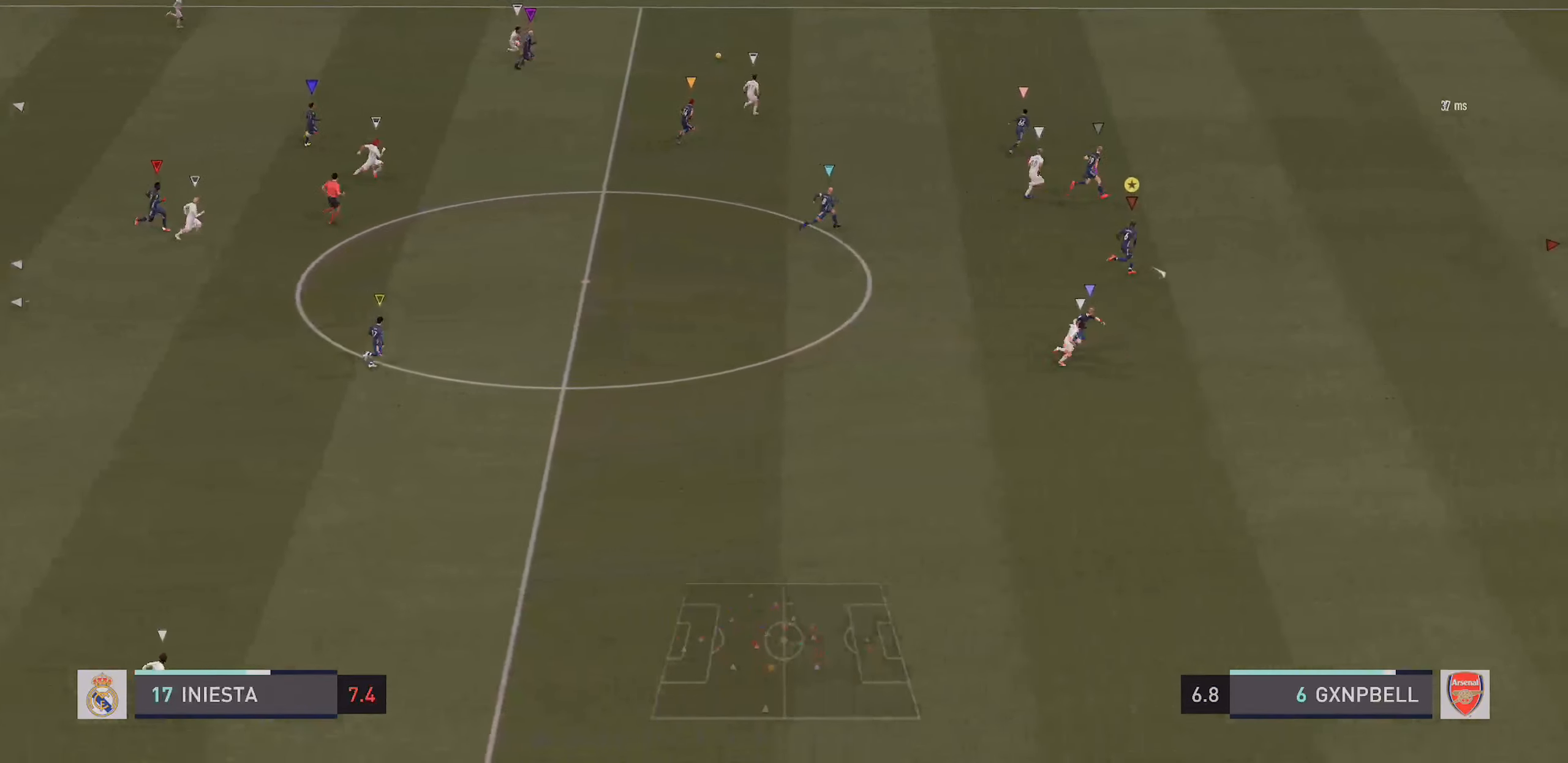
{"buttons": ["R2"], "left_stick": "right", "right_stick": "center", "events": [[150, "R2", "up"], [433, "R2", "down"]]}